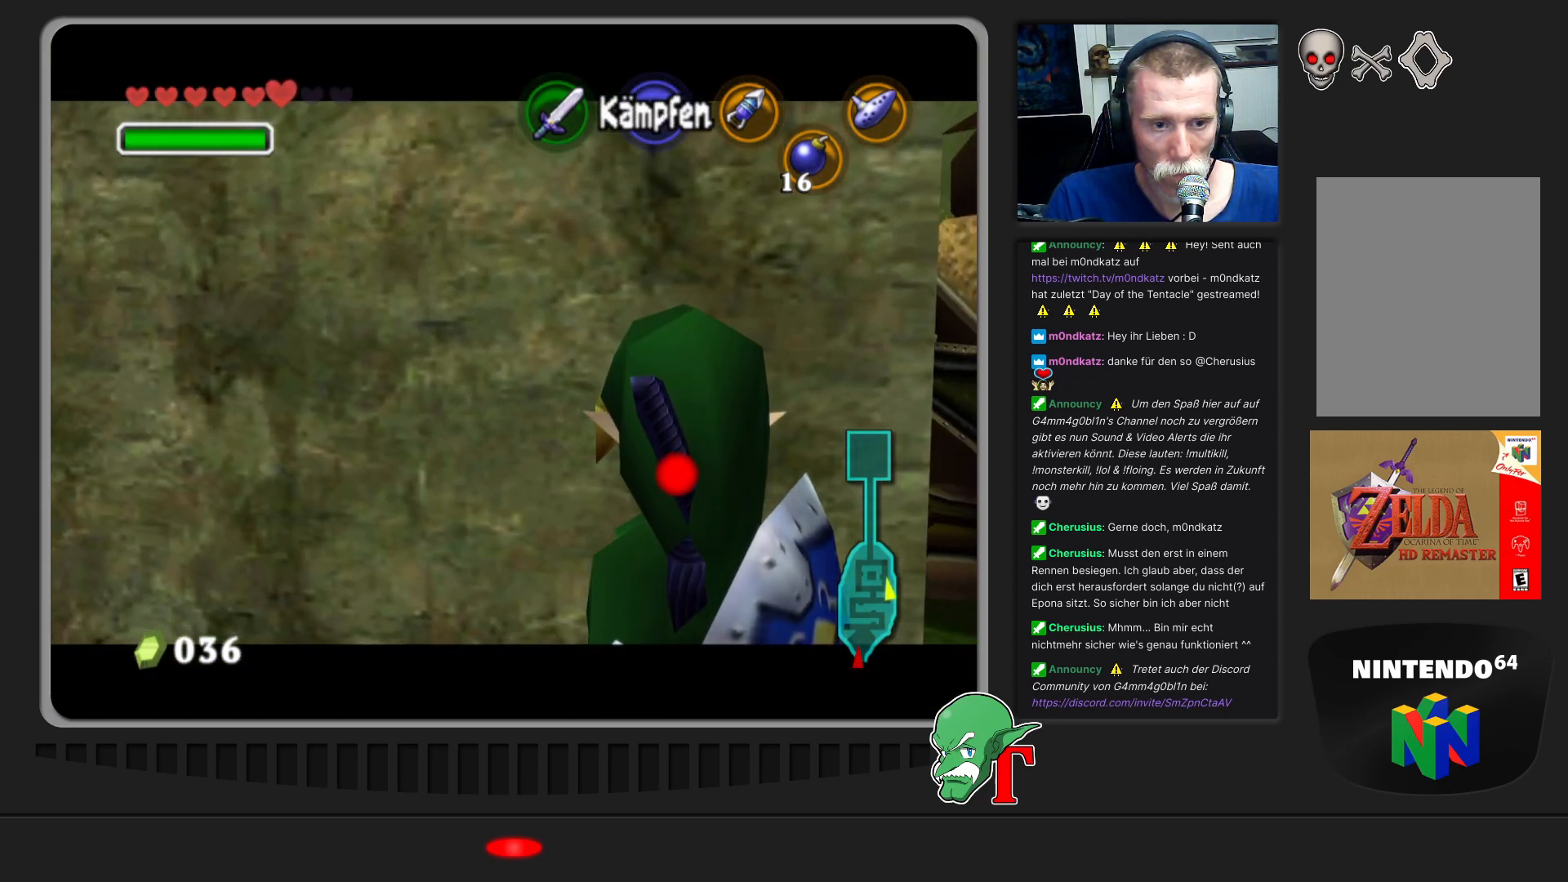
Gameplay with a controller (Nintendo layout); each line is a JSON object with the inputs held at the frame after it. "events" lists button and stick changes between this image and that frame as [ms after this image, input, new state], when the widget could be followed in between. Not read: L3 R3.
{"buttons": ["Z"], "left_stick": "right", "events": []}
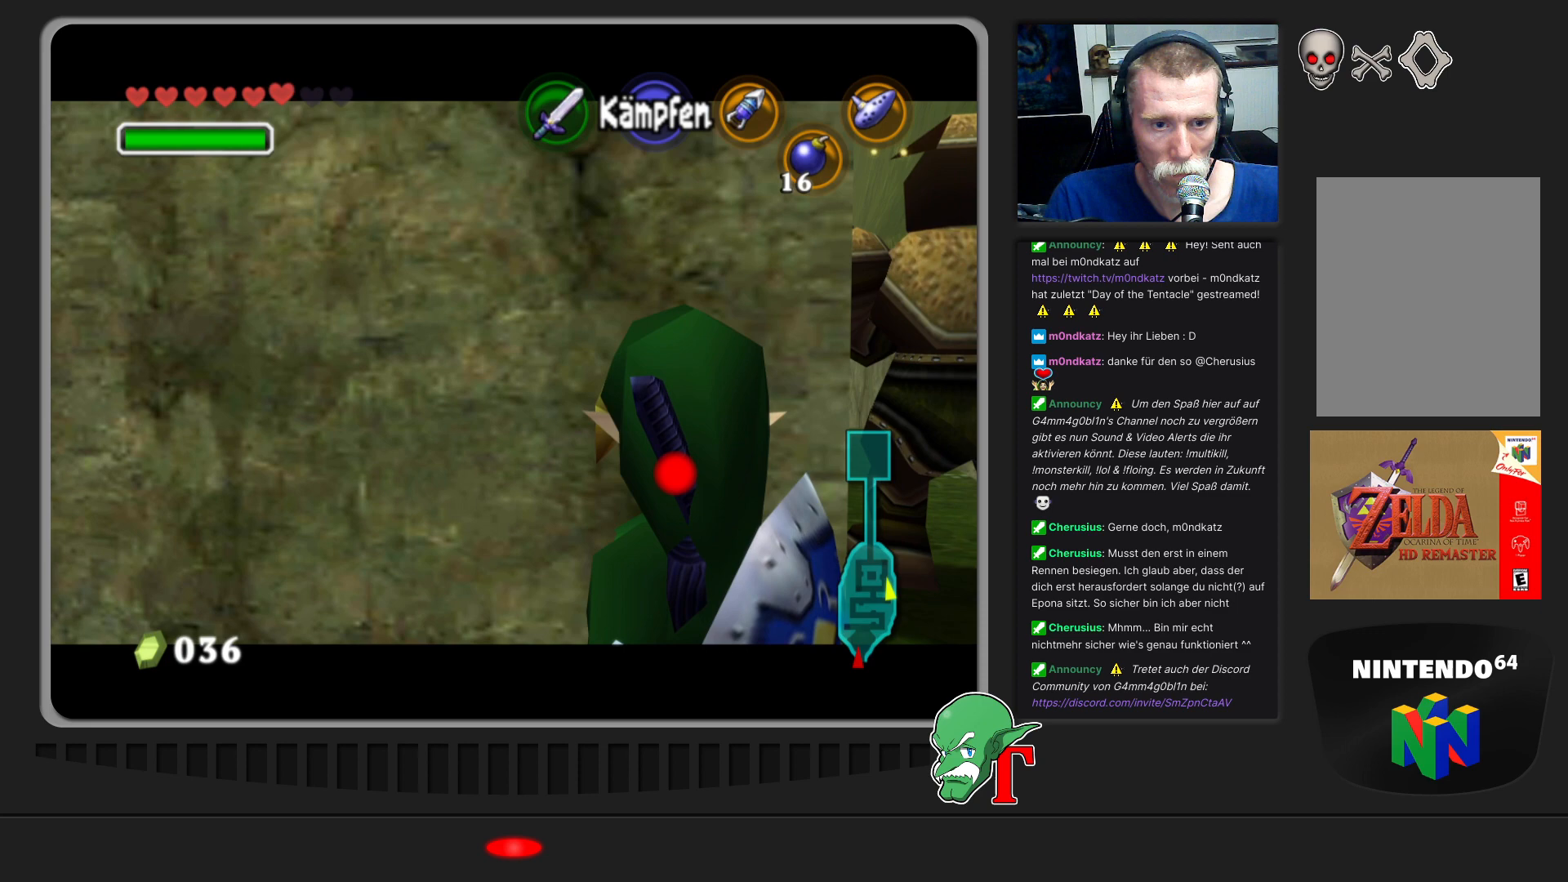
{"buttons": ["Z"], "left_stick": "right", "events": []}
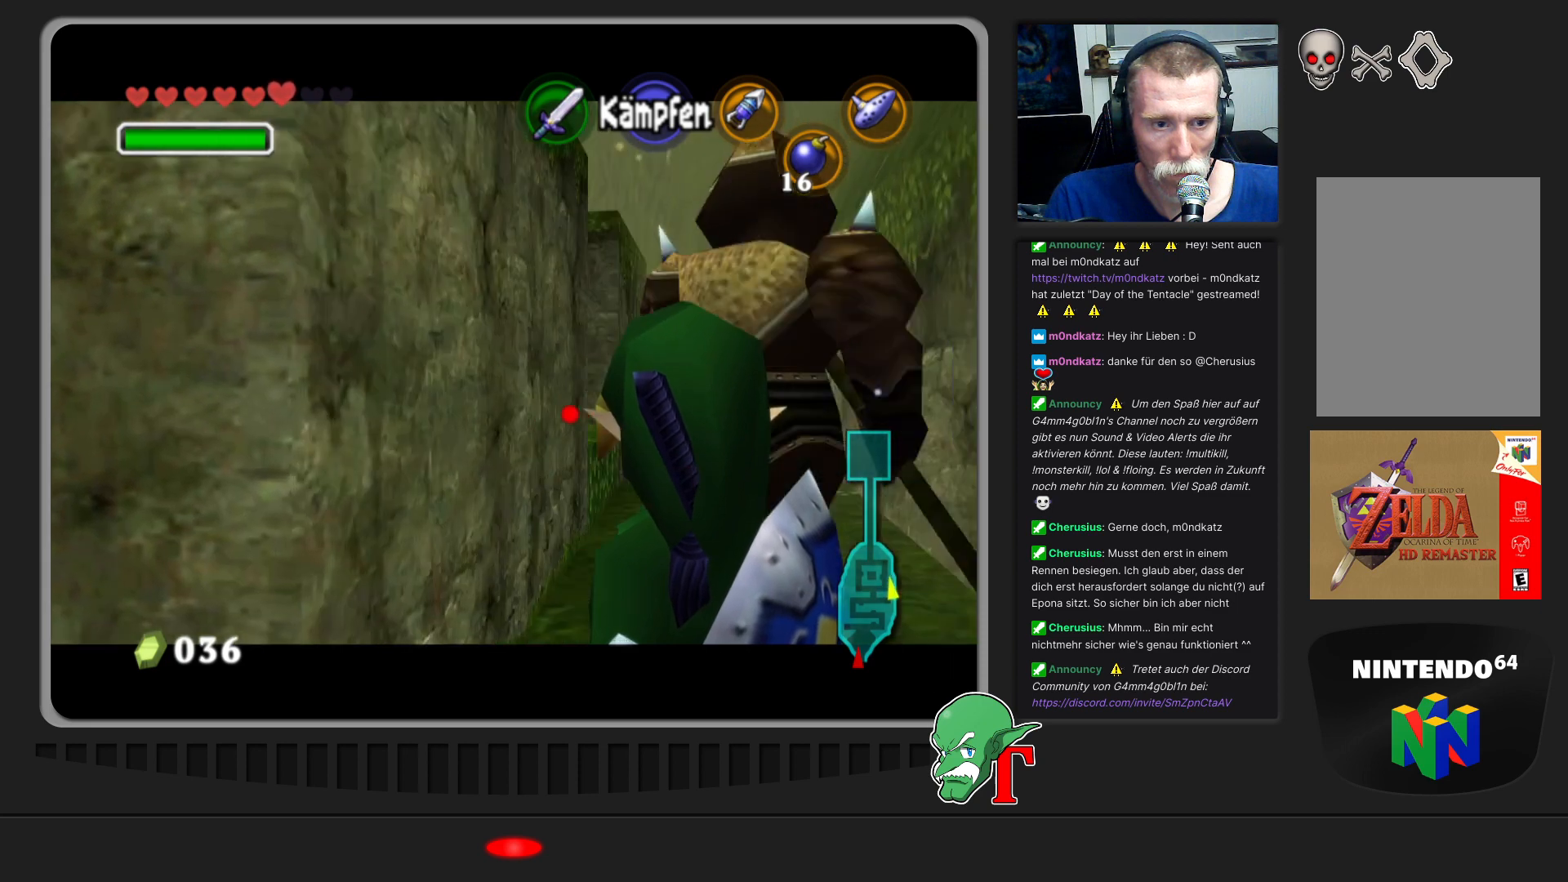
{"buttons": ["Z"], "left_stick": "left", "events": [[167, "C_LEFT", "down"], [267, "C_LEFT", "up"], [267, "left_stick", "center"], [500, "left_stick", "left"]]}
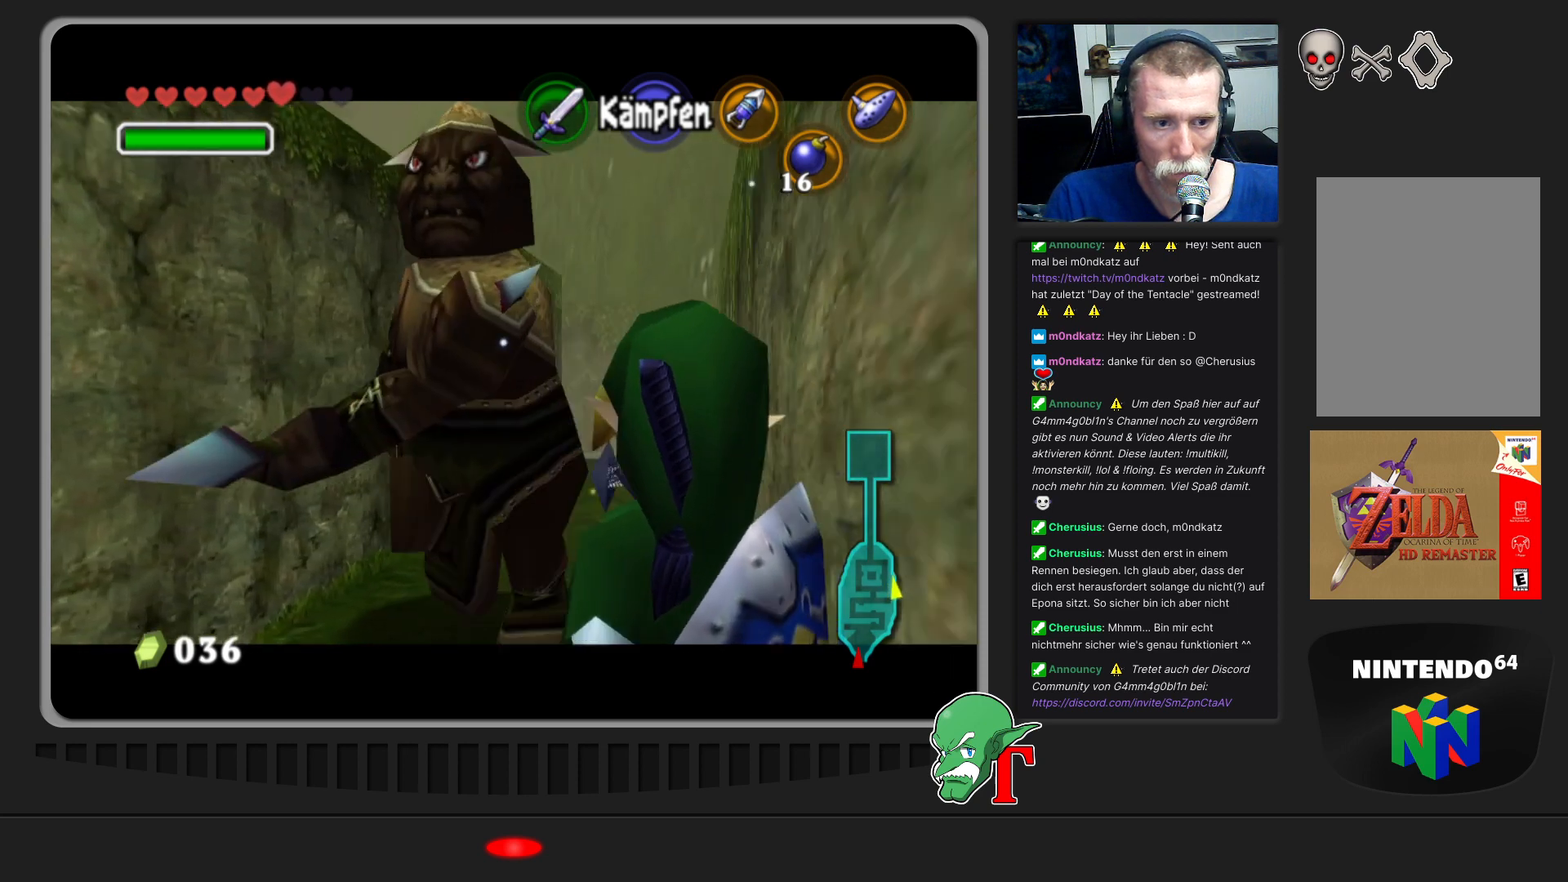
{"buttons": ["Z"], "left_stick": "left", "events": []}
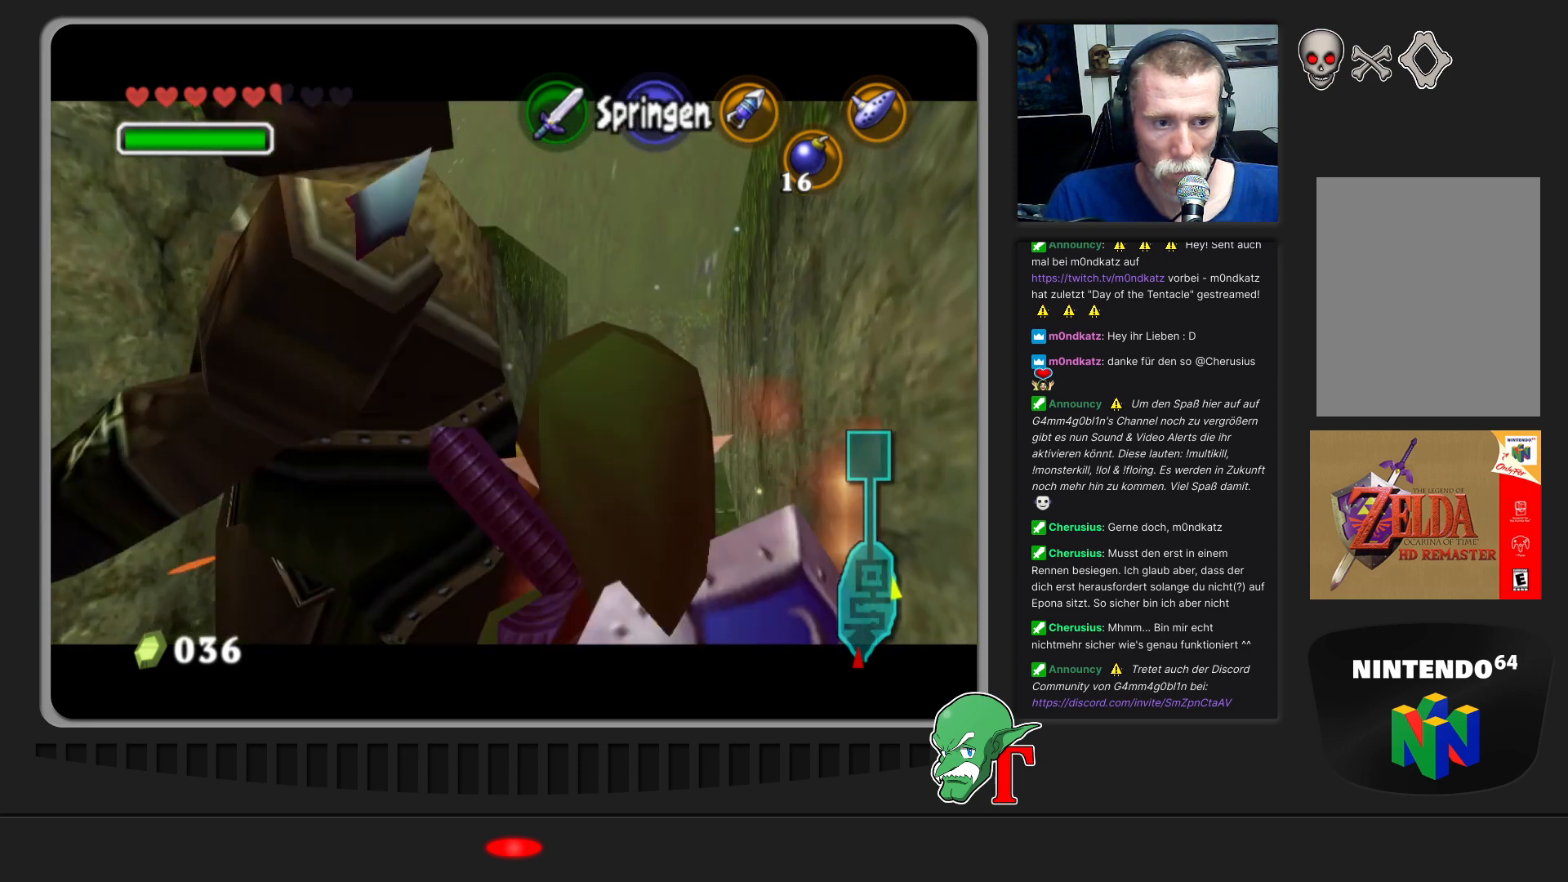
{"buttons": ["Z"], "left_stick": "left", "events": []}
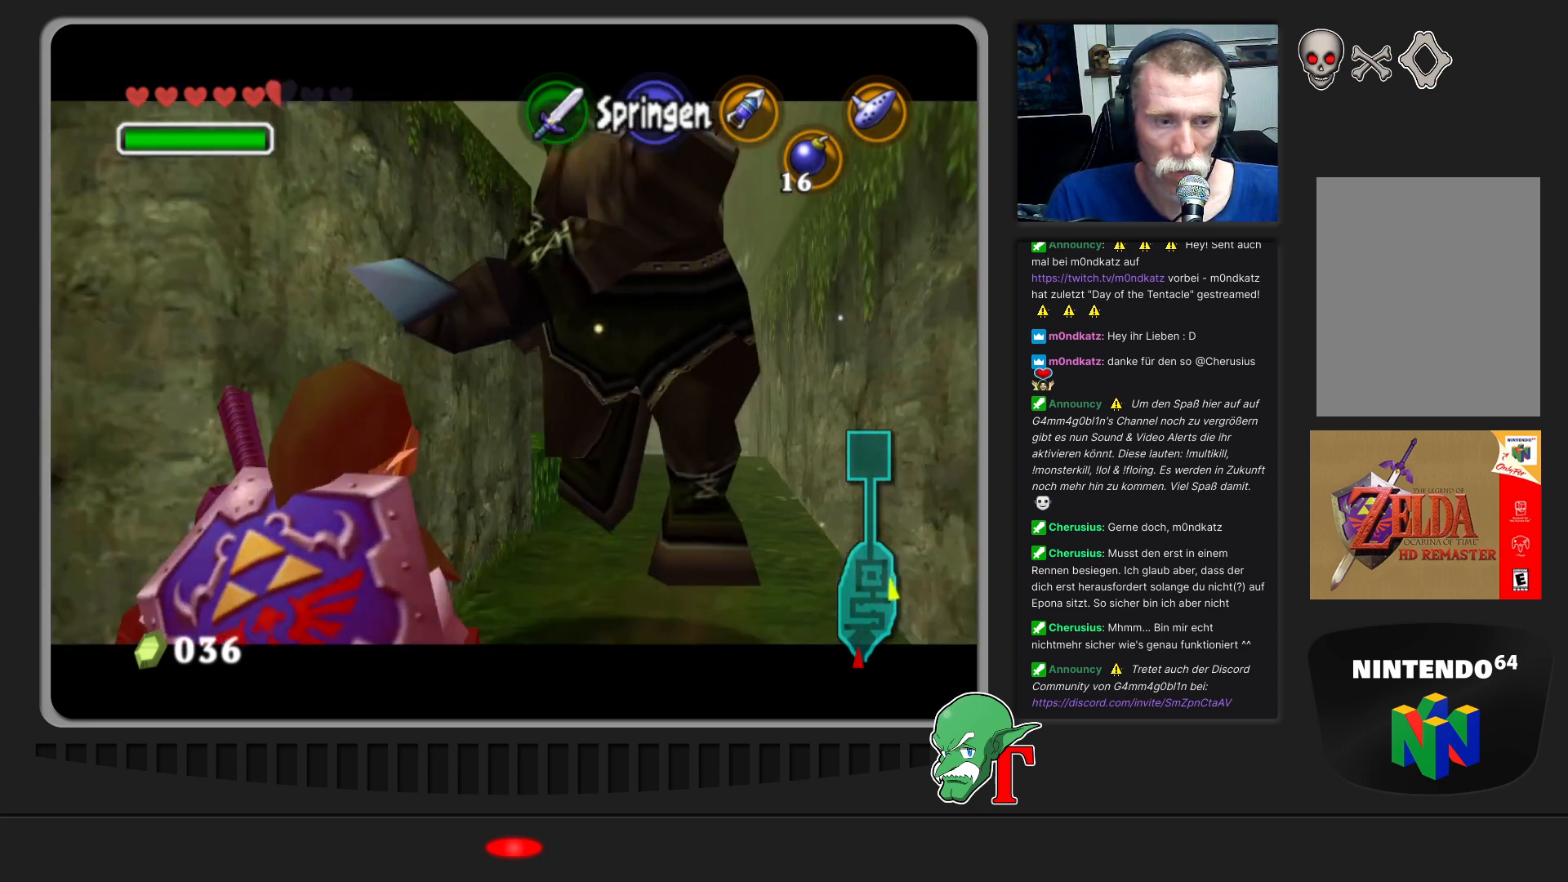
{"buttons": ["Z"], "left_stick": "up", "events": [[367, "left_stick", "up-left"], [500, "left_stick", "up"]]}
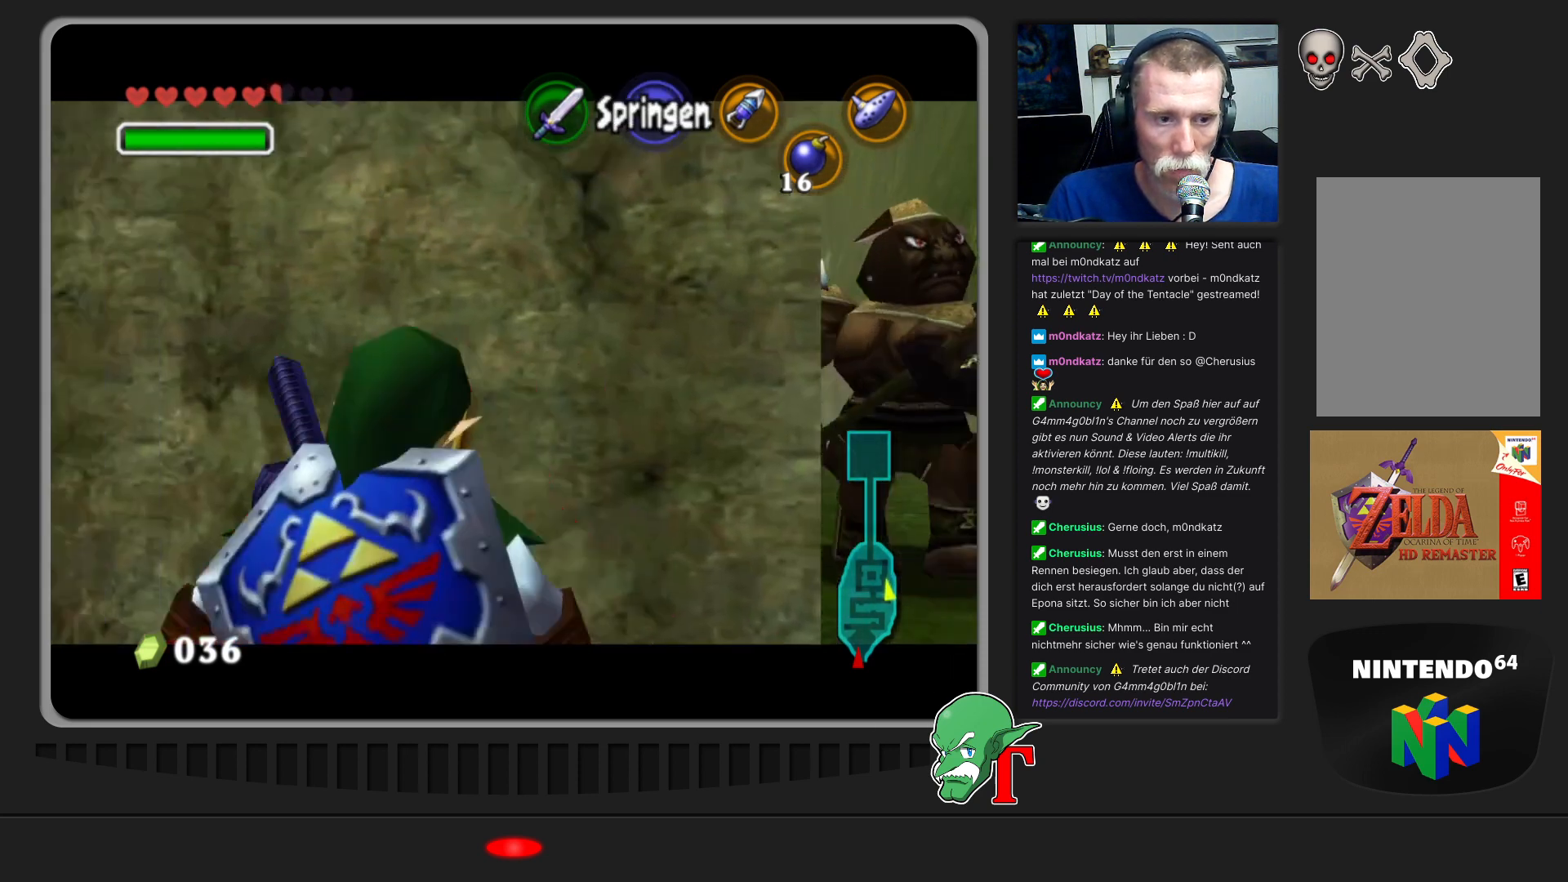
{"buttons": [], "left_stick": "center", "events": [[100, "left_stick", "center"], [167, "Z", "up"]]}
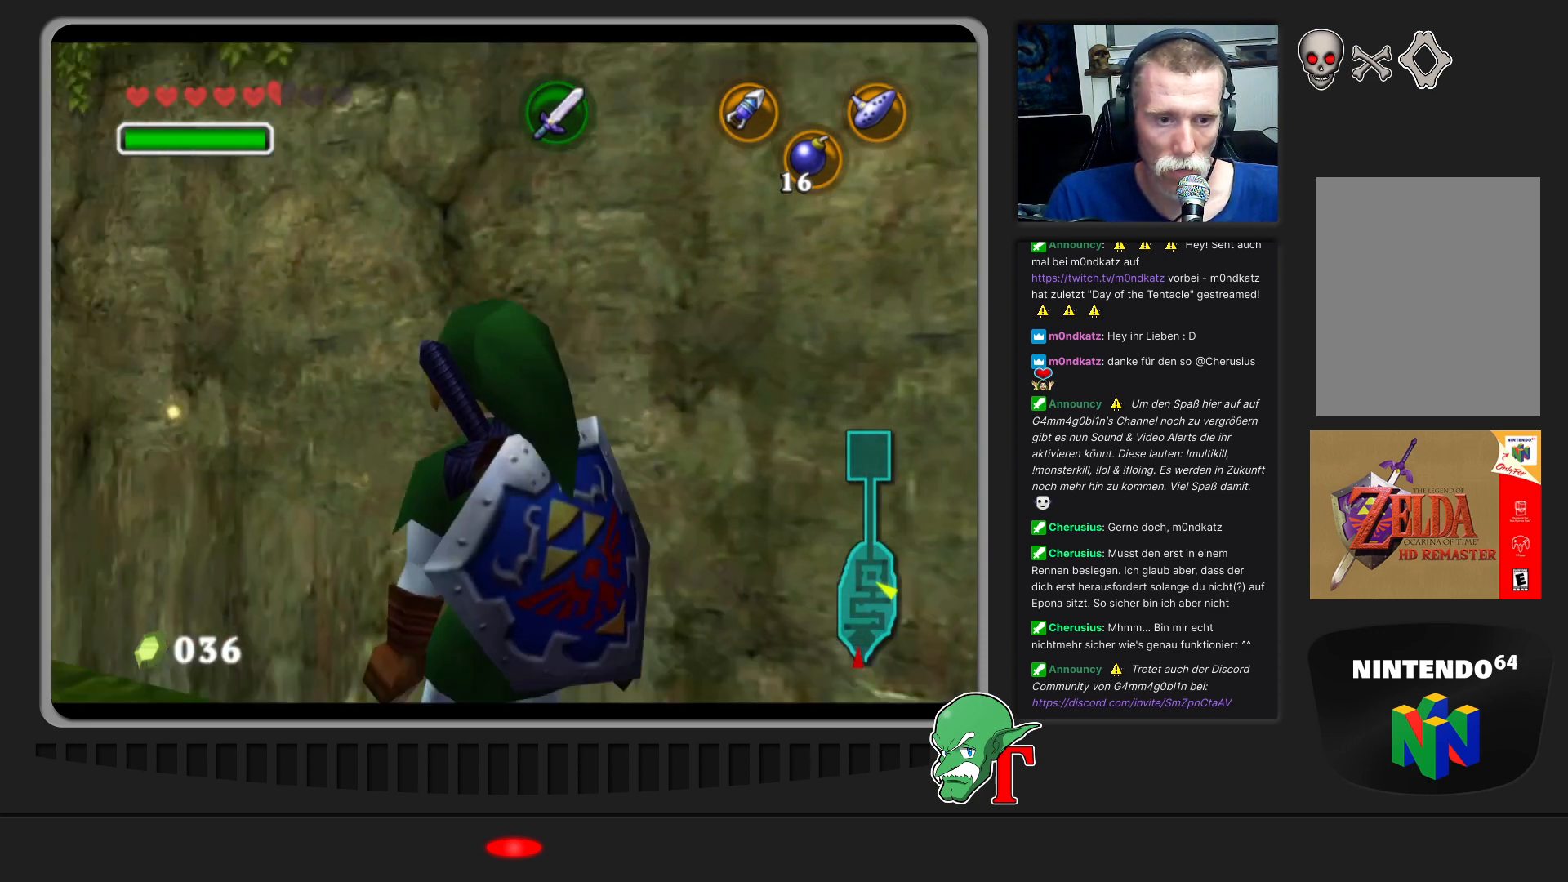
{"buttons": [], "left_stick": "up-left", "events": [[100, "left_stick", "up-left"]]}
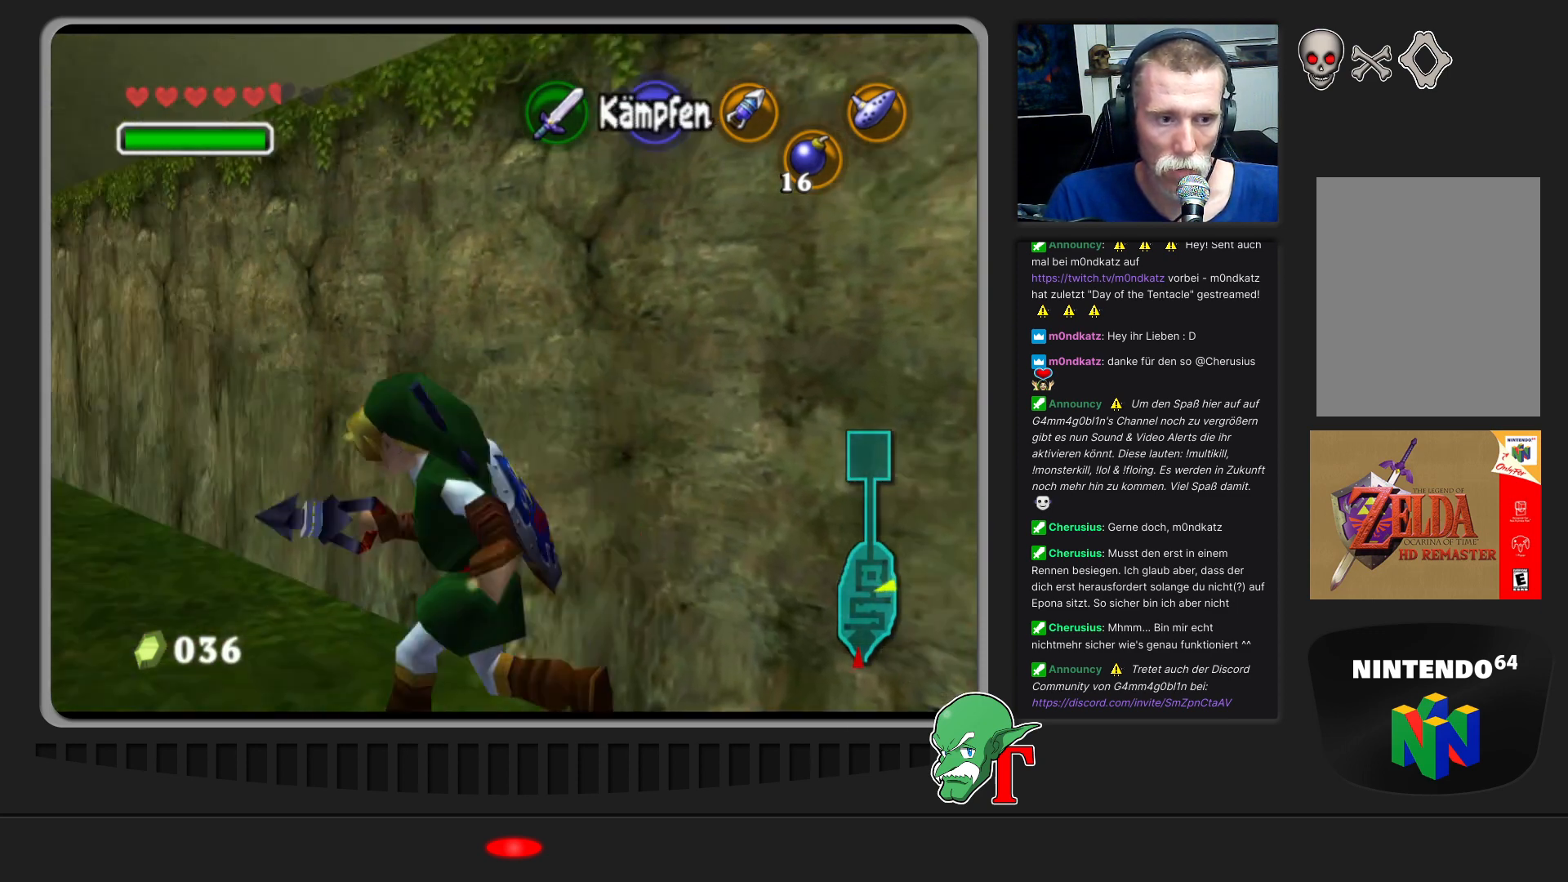
{"buttons": [], "left_stick": "up-left", "events": []}
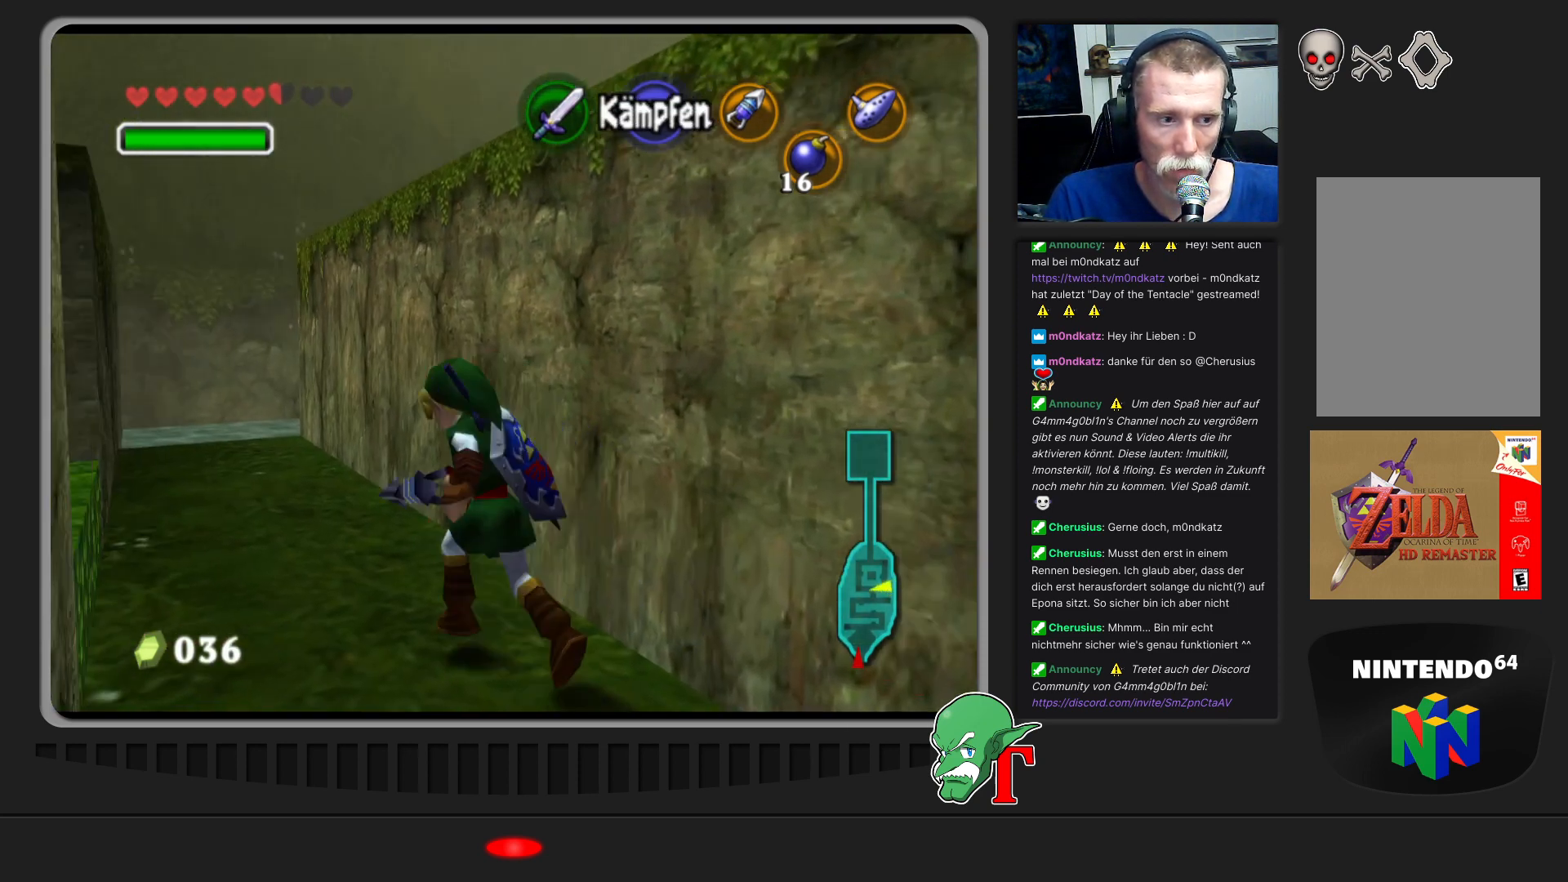
{"buttons": [], "left_stick": "up", "events": [[167, "left_stick", "up"]]}
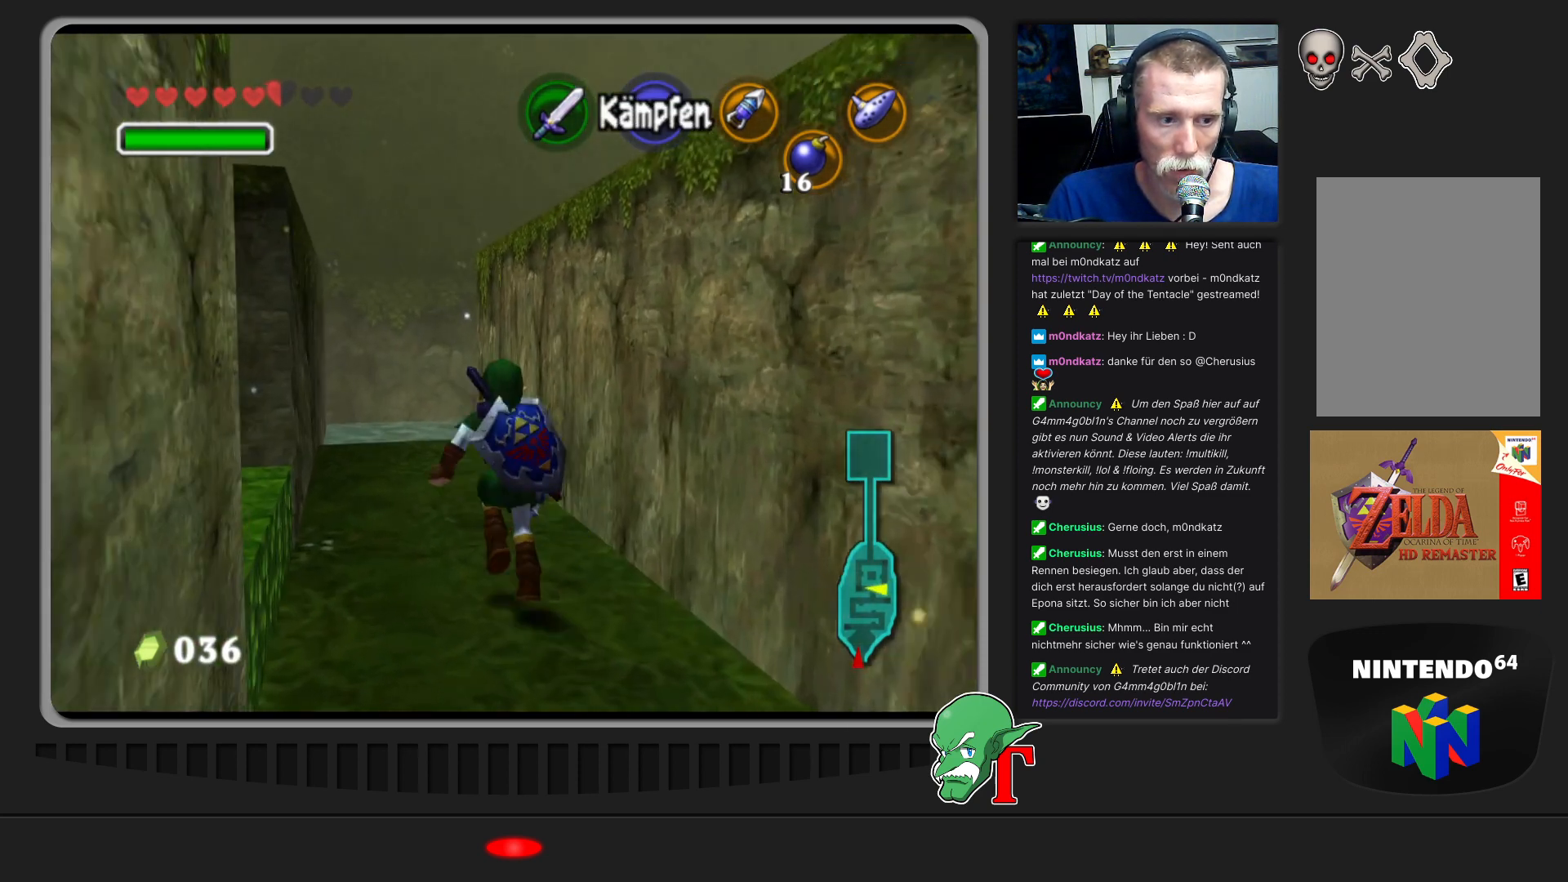
{"buttons": [], "left_stick": "down-right", "events": [[300, "left_stick", "right"], [367, "left_stick", "down-right"]]}
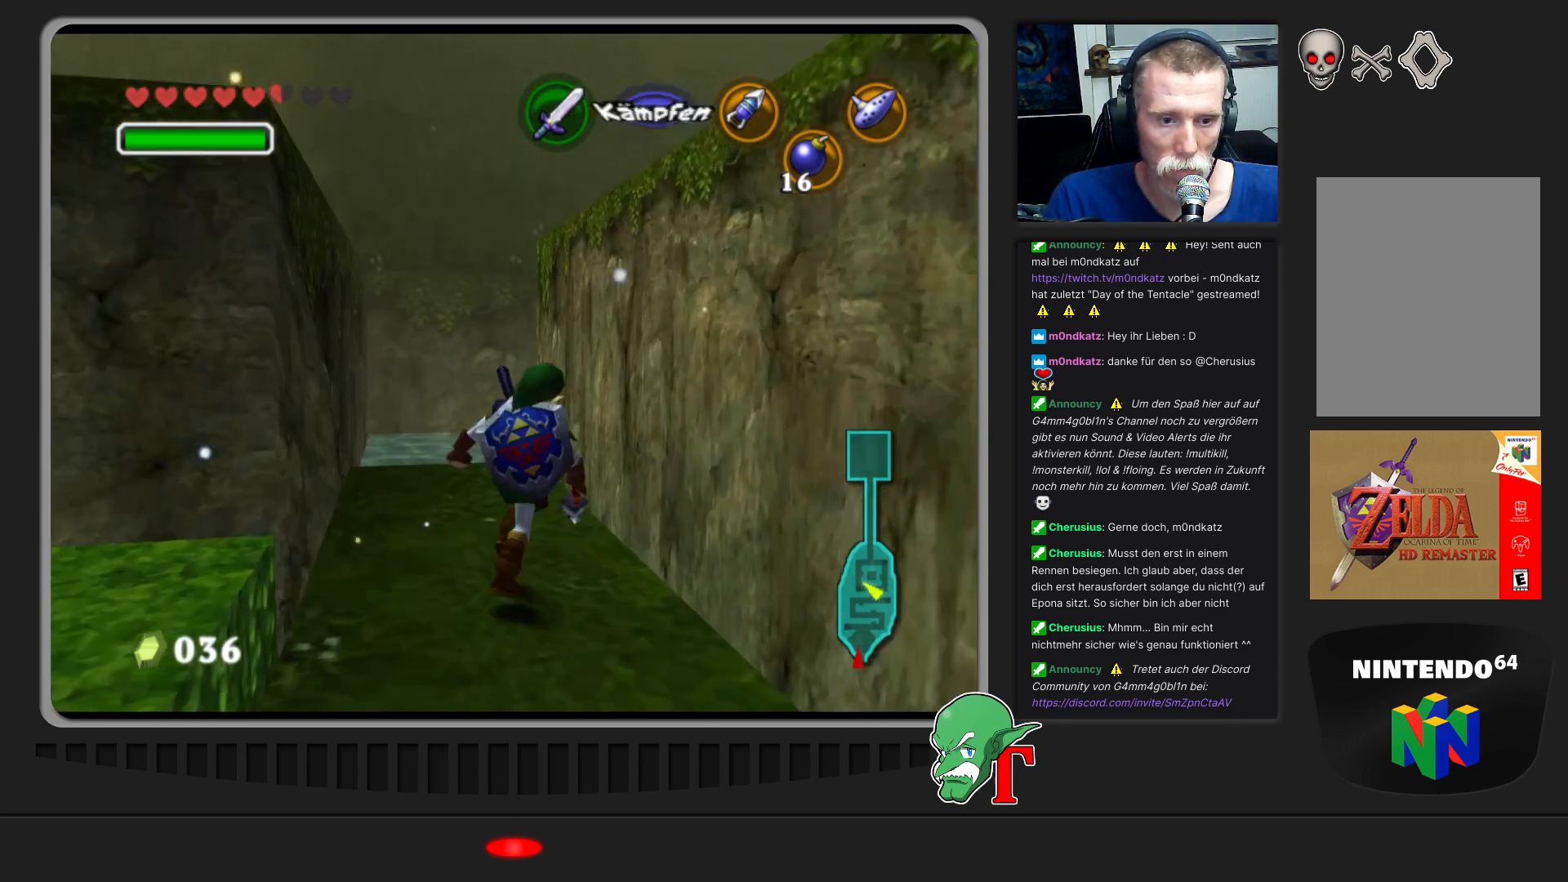
{"buttons": [], "left_stick": "down-right", "events": []}
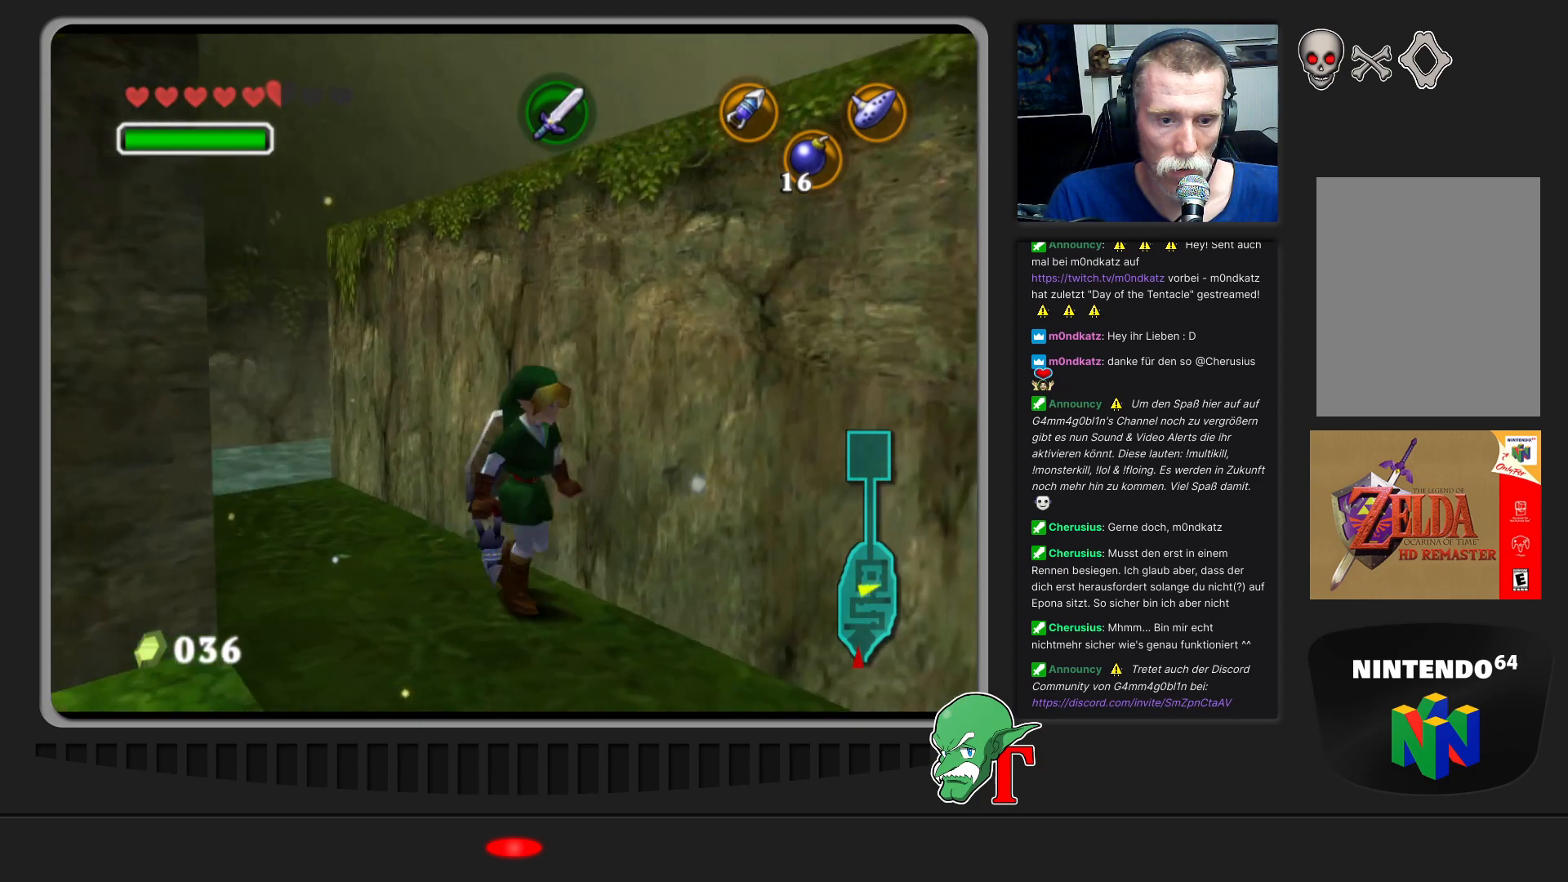
{"buttons": [], "left_stick": "right", "events": [[367, "left_stick", "right"]]}
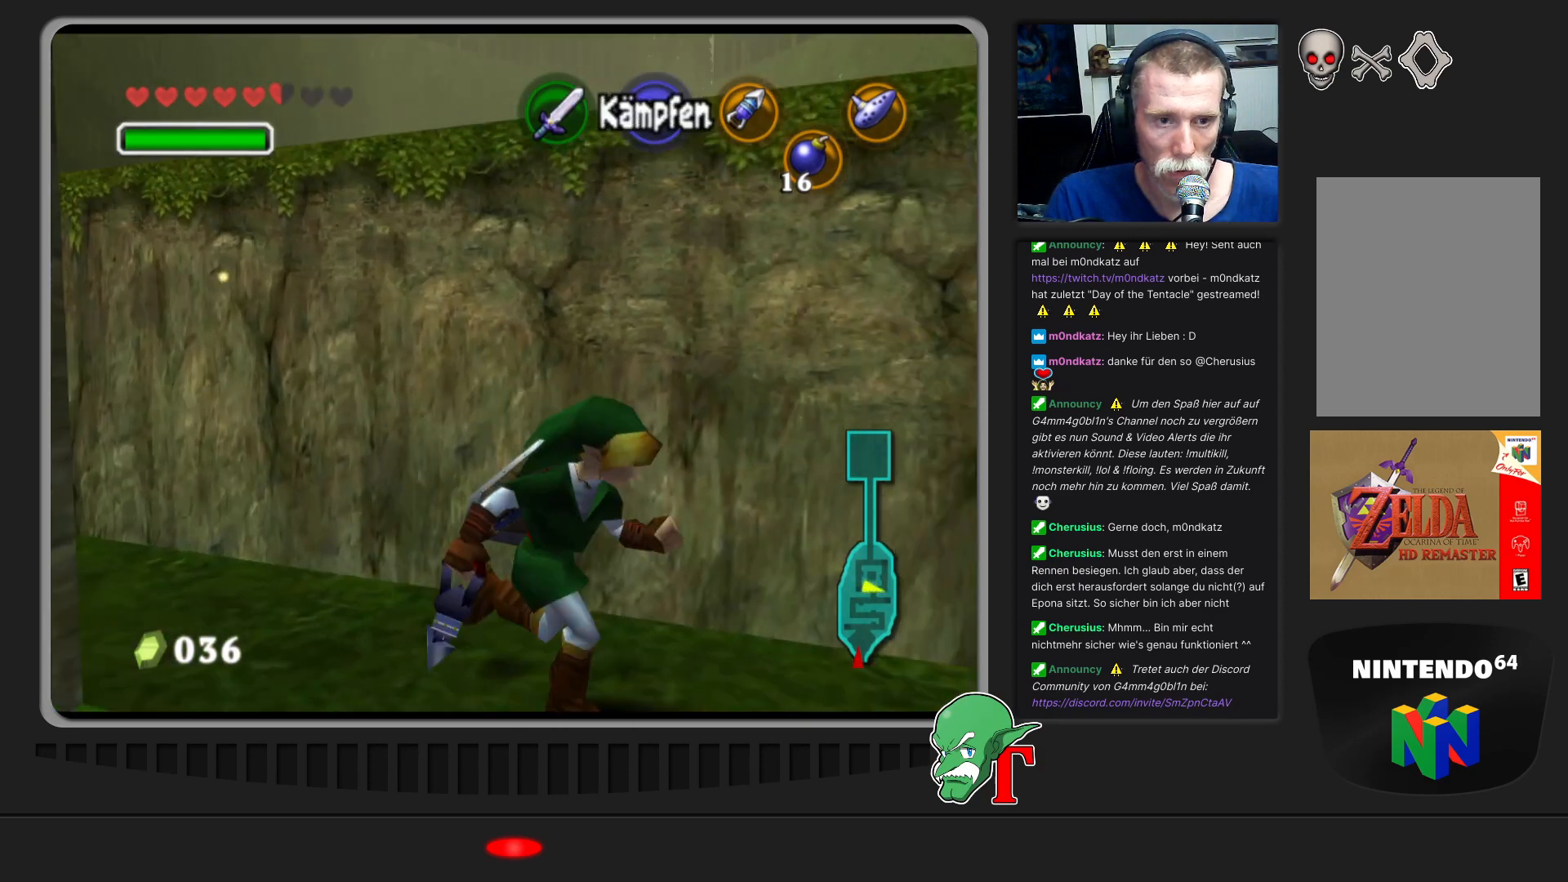
{"buttons": [], "left_stick": "up-right", "events": [[233, "left_stick", "up-right"]]}
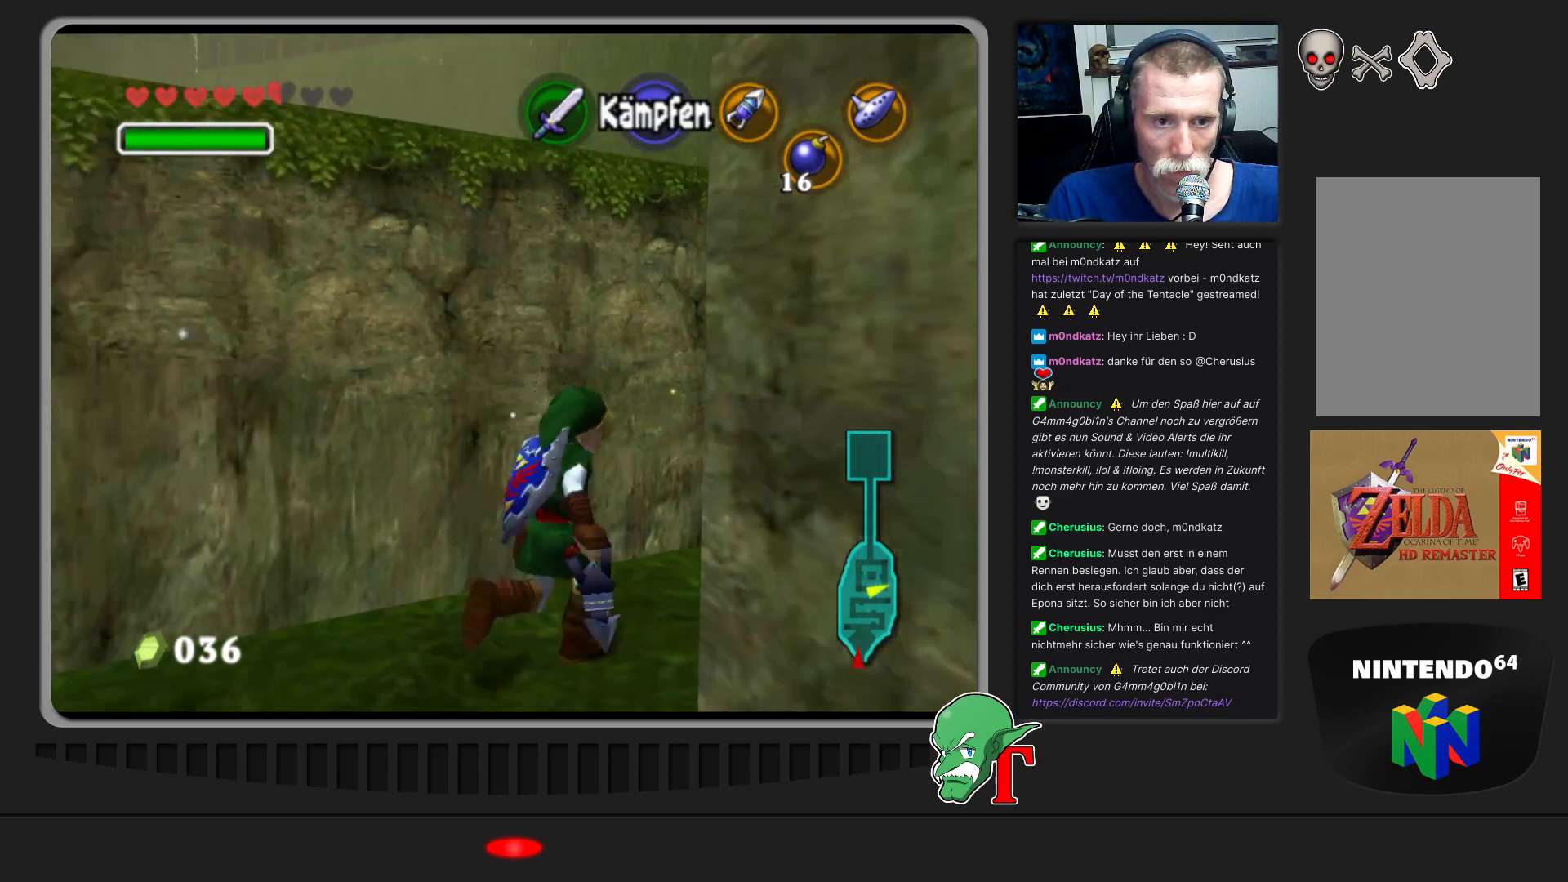
{"buttons": [], "left_stick": "up-left", "events": [[167, "left_stick", "up-left"]]}
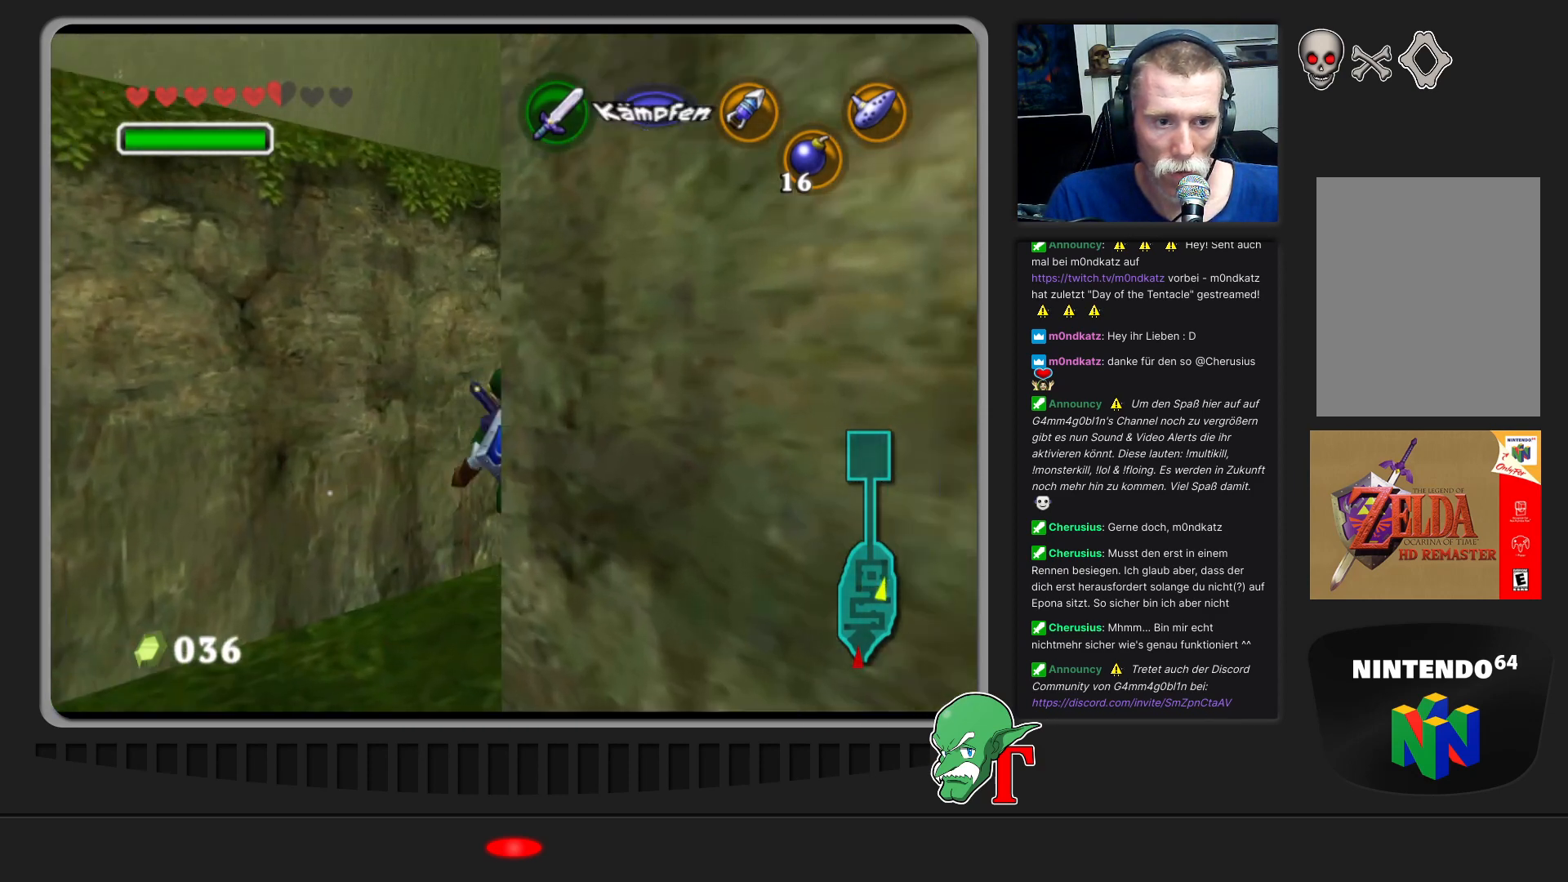
{"buttons": ["Z"], "left_stick": "center", "events": [[67, "left_stick", "center"], [367, "Z", "down"]]}
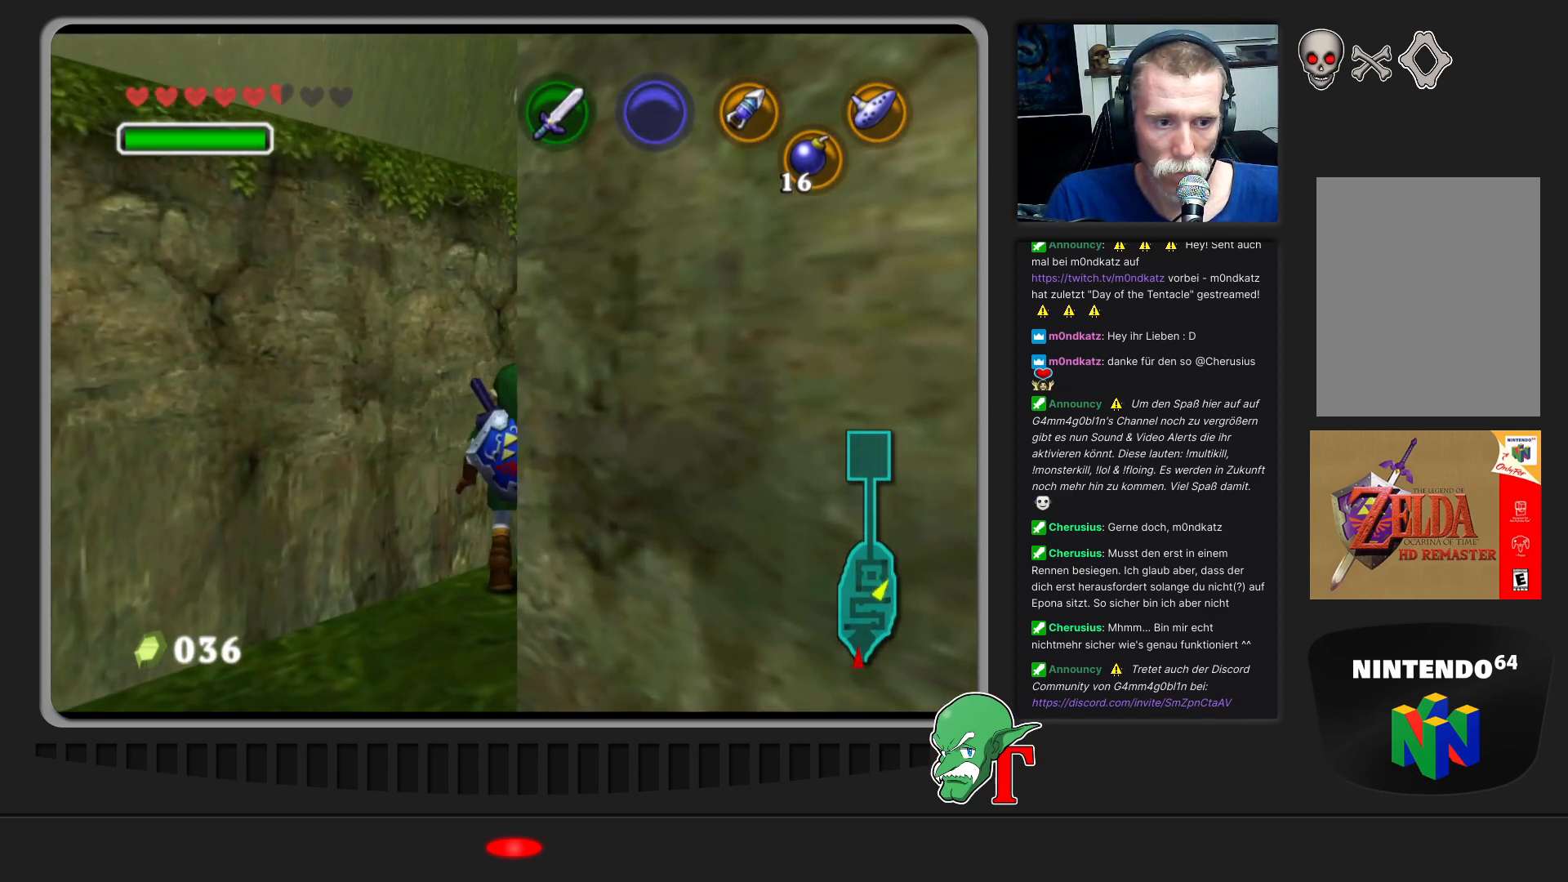
{"buttons": [], "left_stick": "right", "events": [[33, "Z", "up"], [400, "left_stick", "right"]]}
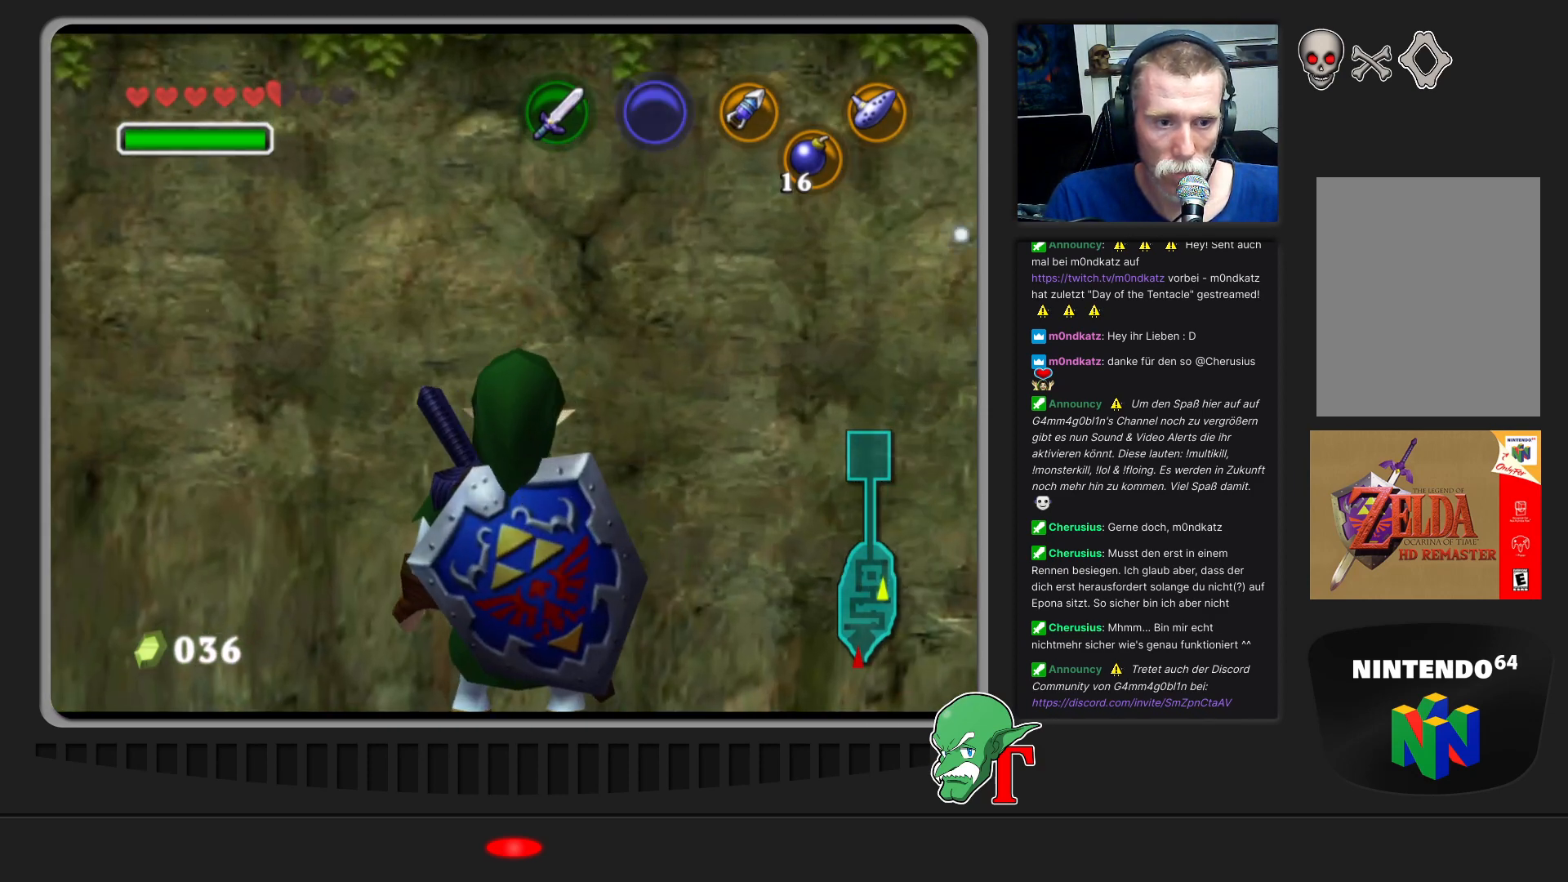
{"buttons": [], "left_stick": "center", "events": [[200, "left_stick", "up-right"], [433, "left_stick", "center"]]}
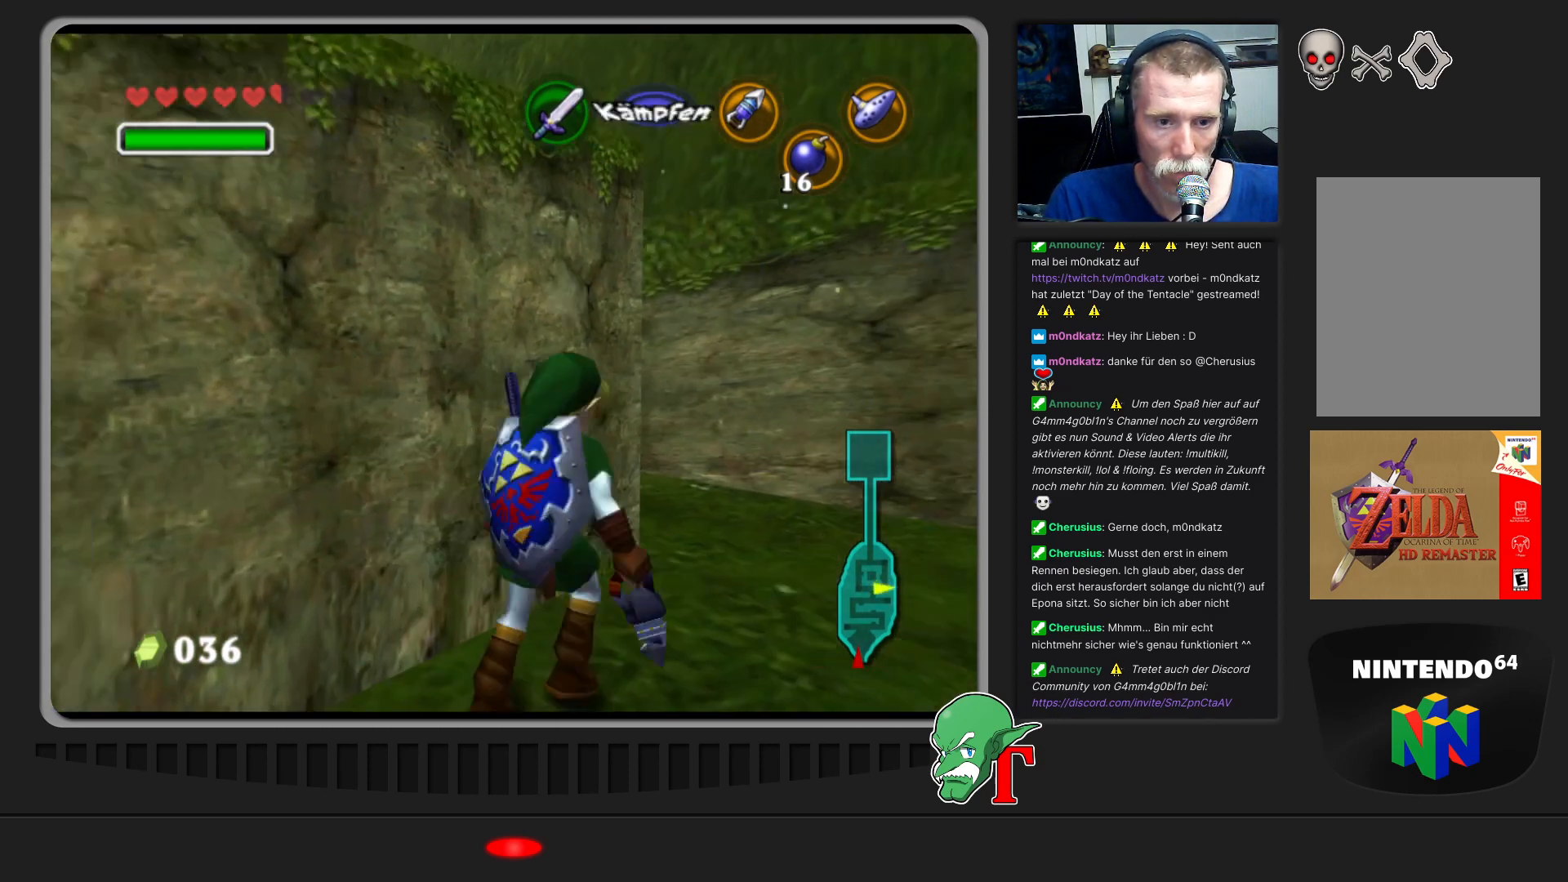
{"buttons": [], "left_stick": "up-left", "events": [[200, "left_stick", "up-left"]]}
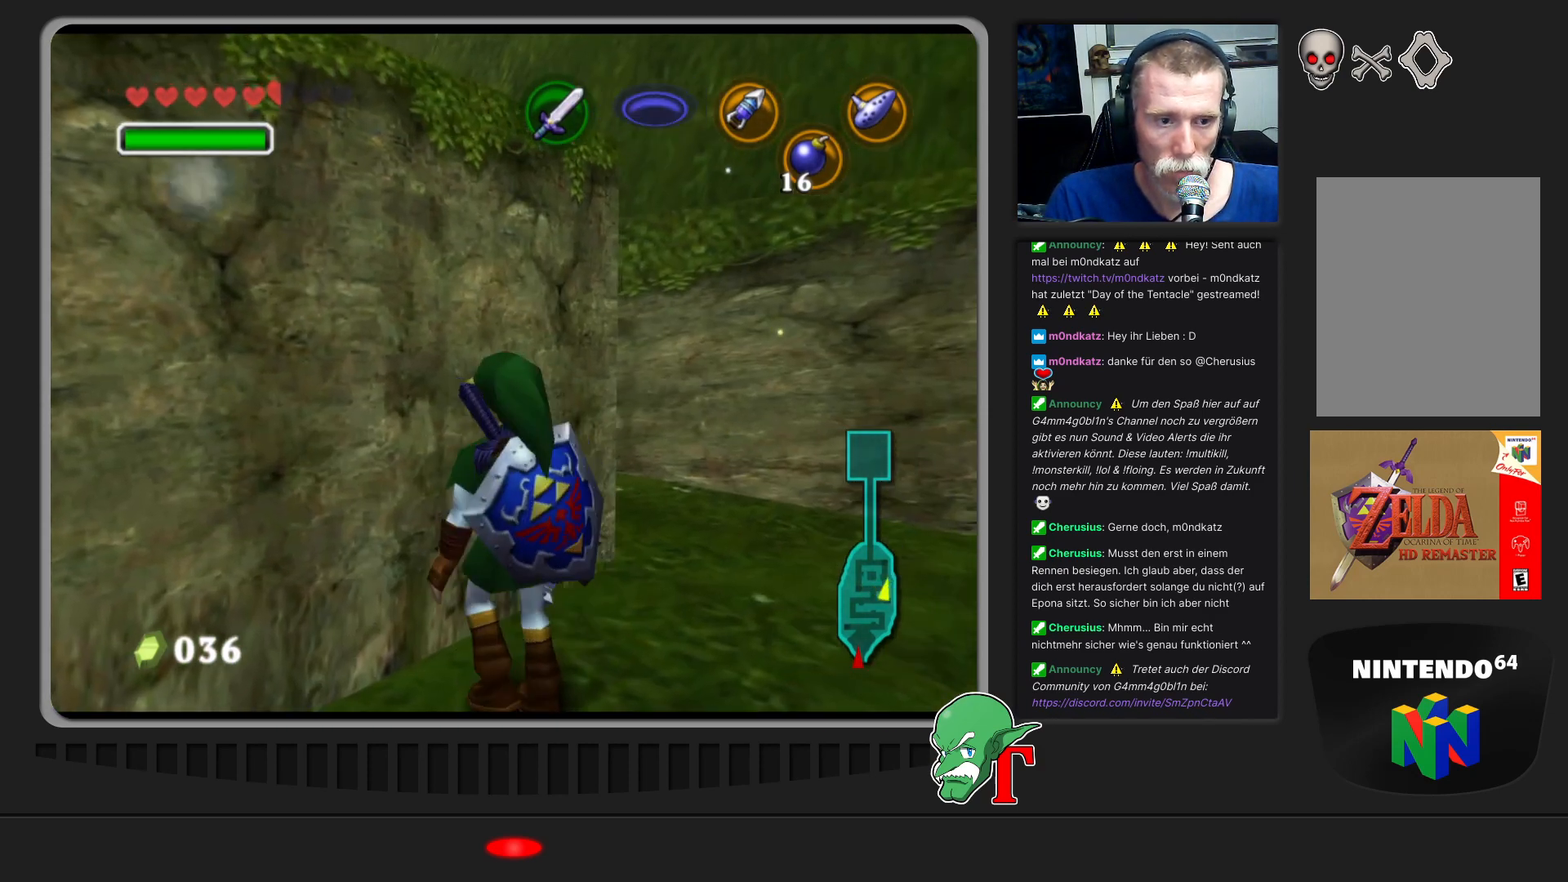
{"buttons": ["Z"], "left_stick": "right", "events": [[67, "left_stick", "center"], [267, "Z", "down"], [500, "left_stick", "right"]]}
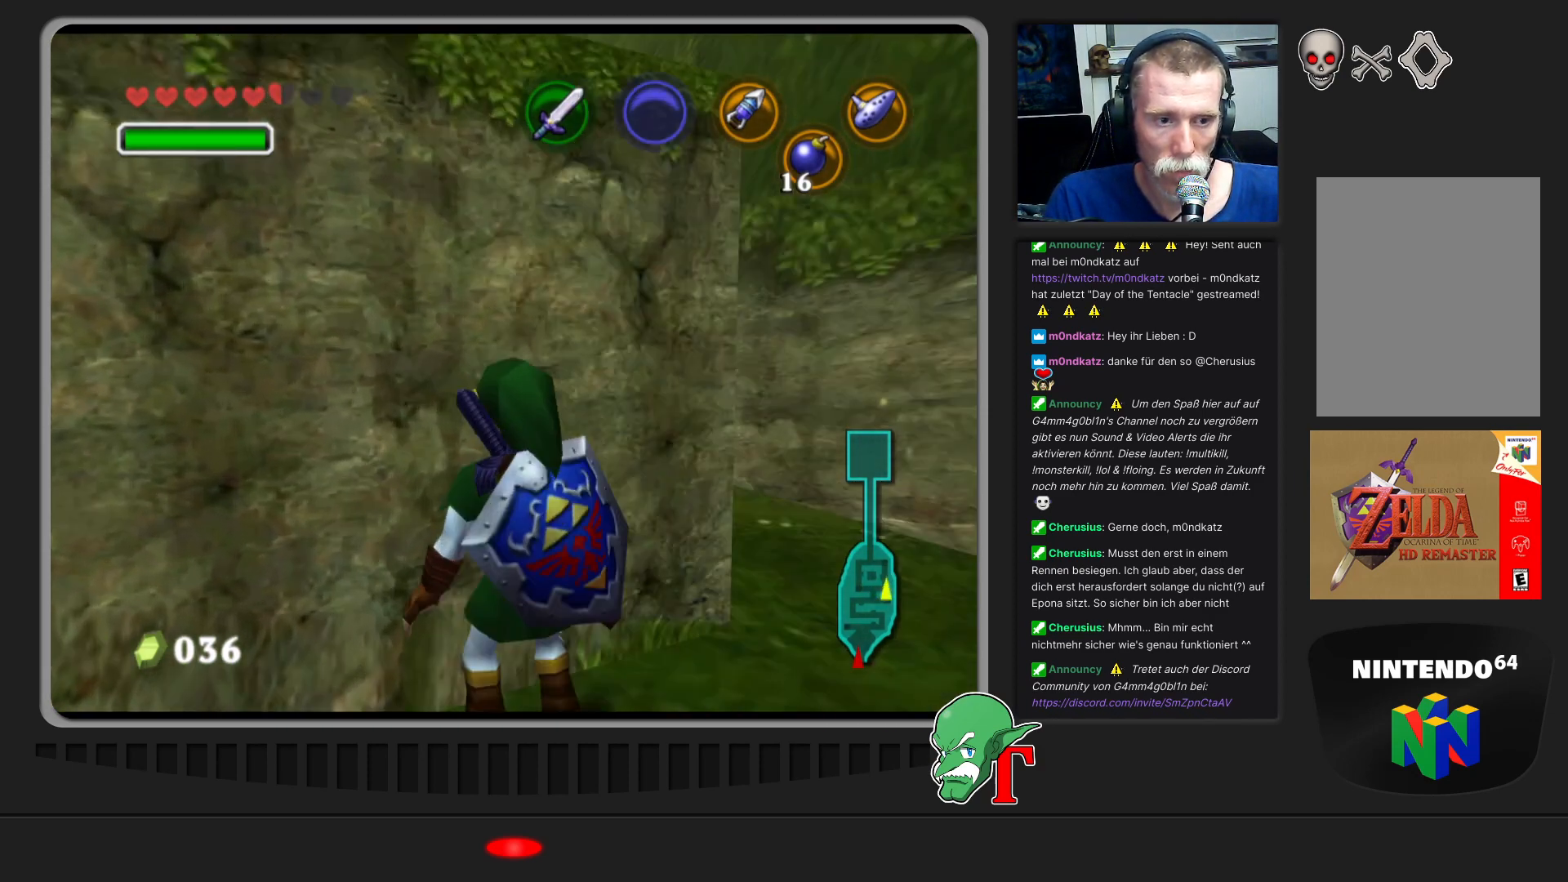
{"buttons": ["Z"], "left_stick": "right", "events": [[300, "left_stick", "center"], [400, "left_stick", "right"]]}
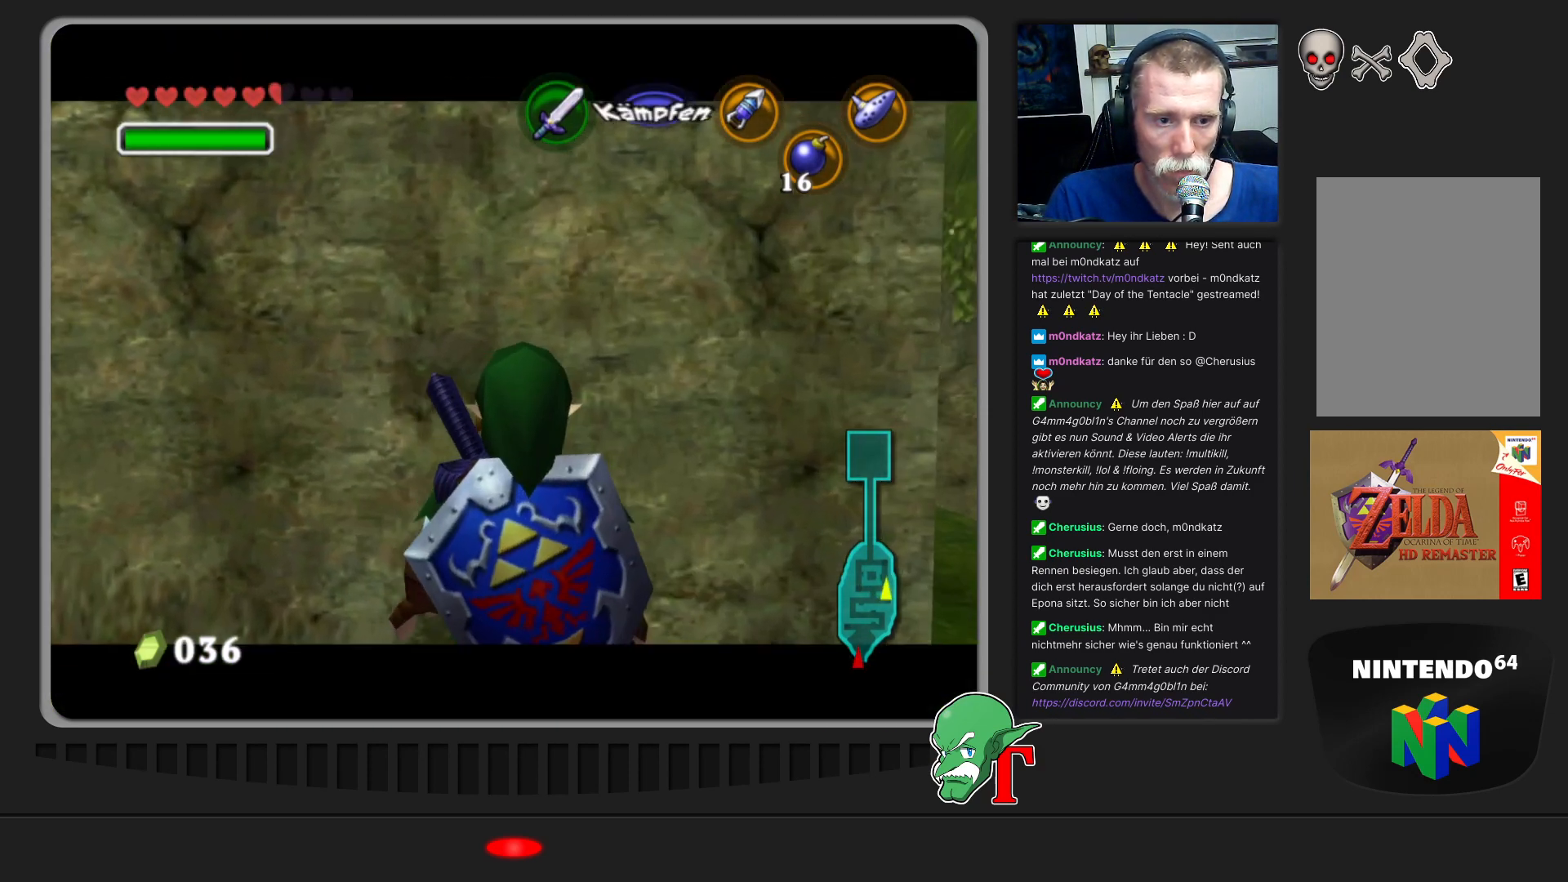
{"buttons": ["Z"], "left_stick": "right", "events": []}
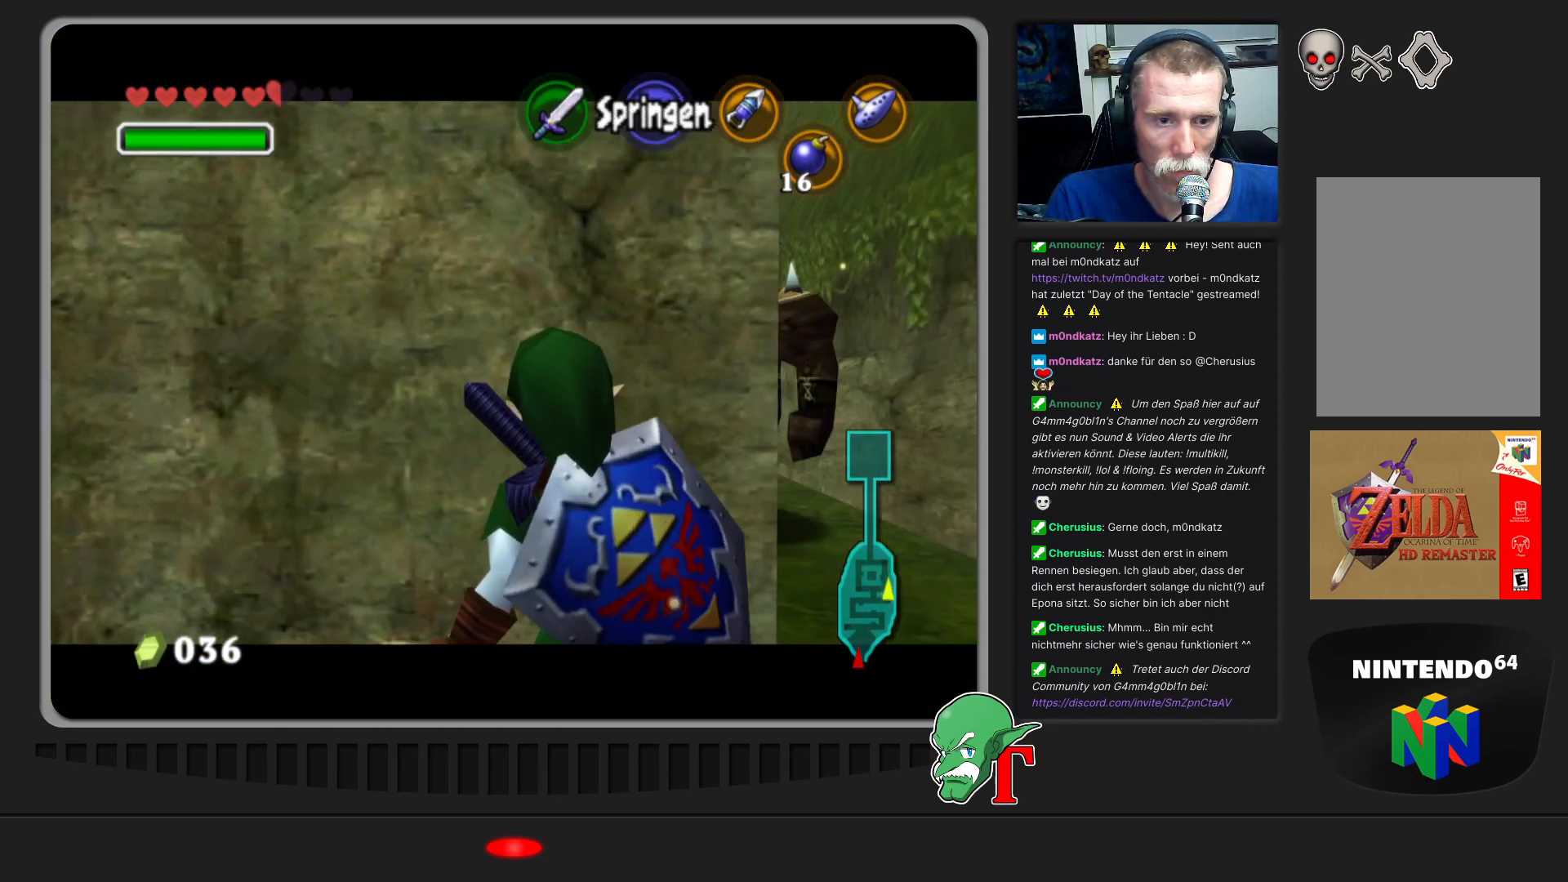
{"buttons": ["Z"], "left_stick": "center", "events": [[67, "left_stick", "center"]]}
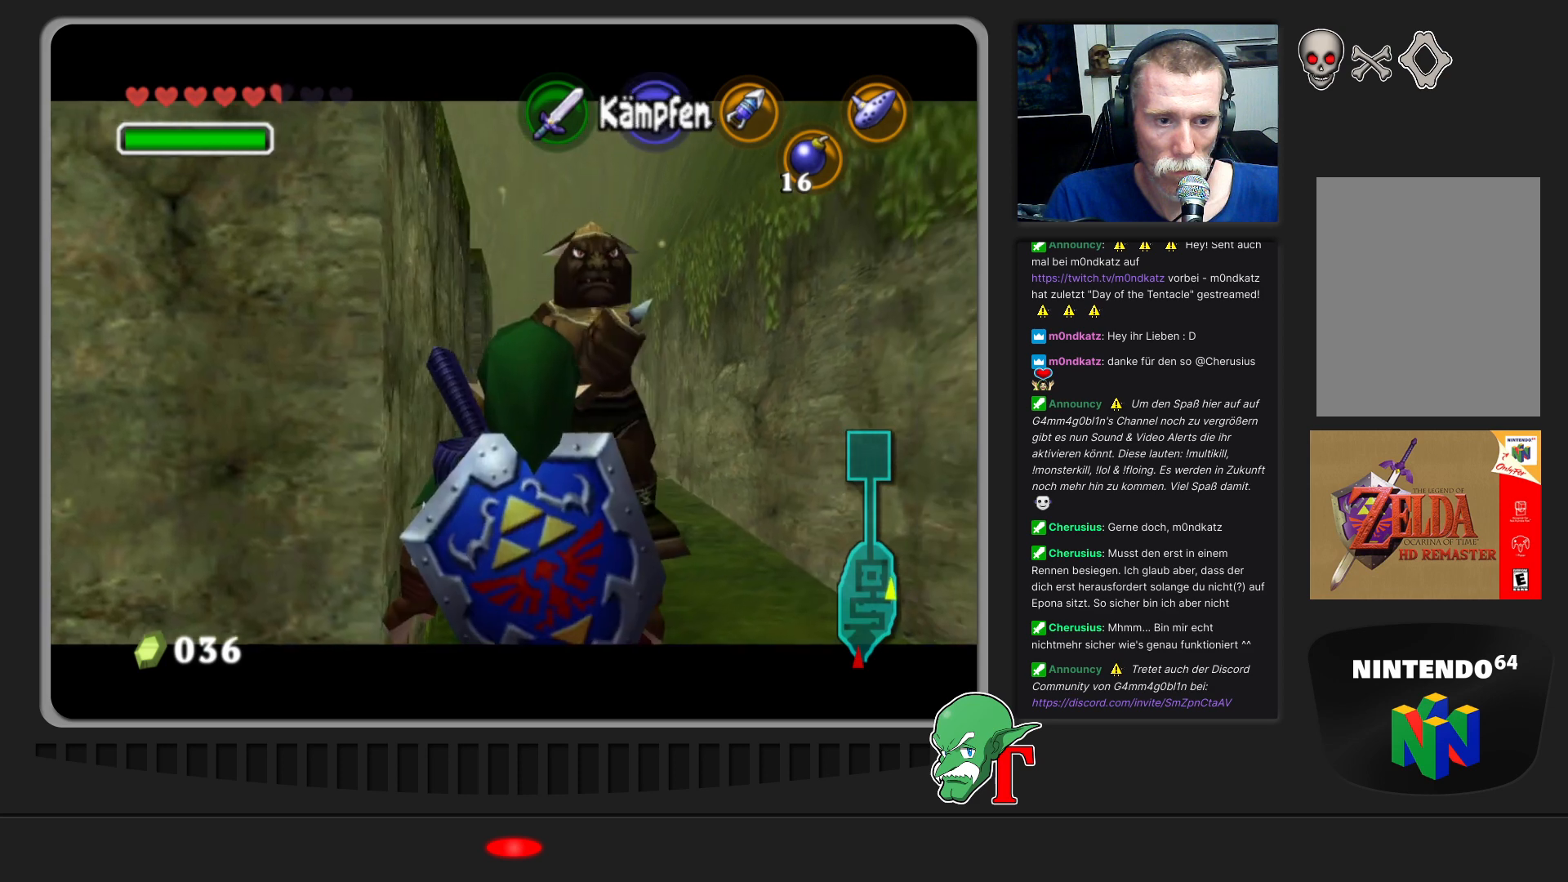
{"buttons": ["Z"], "left_stick": "left", "events": [[67, "left_stick", "left"]]}
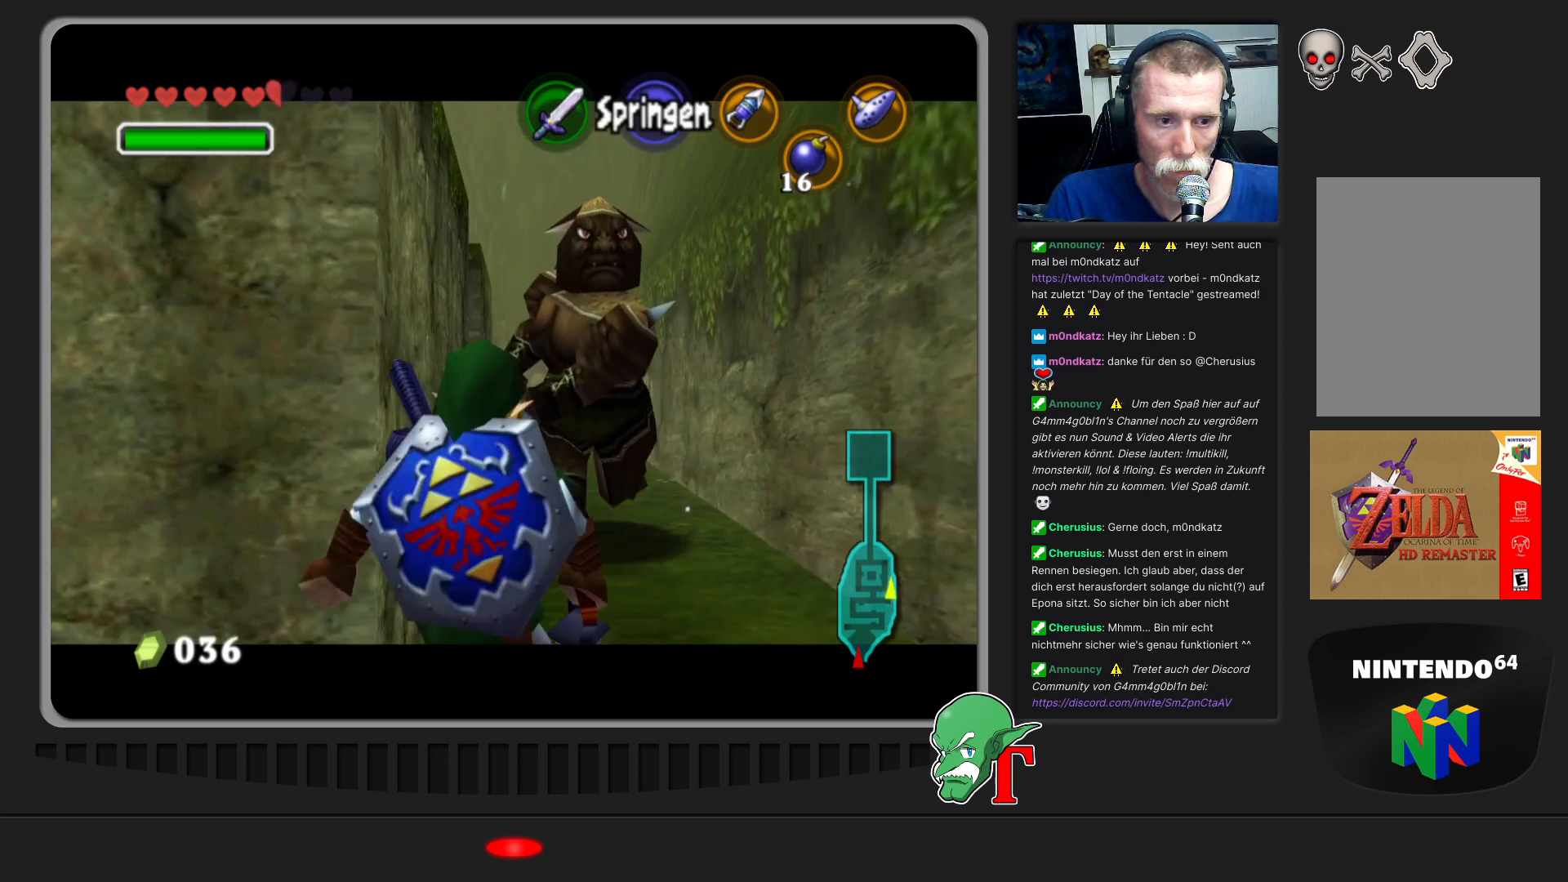
{"buttons": ["Z"], "left_stick": "down-left", "events": [[267, "left_stick", "down-left"]]}
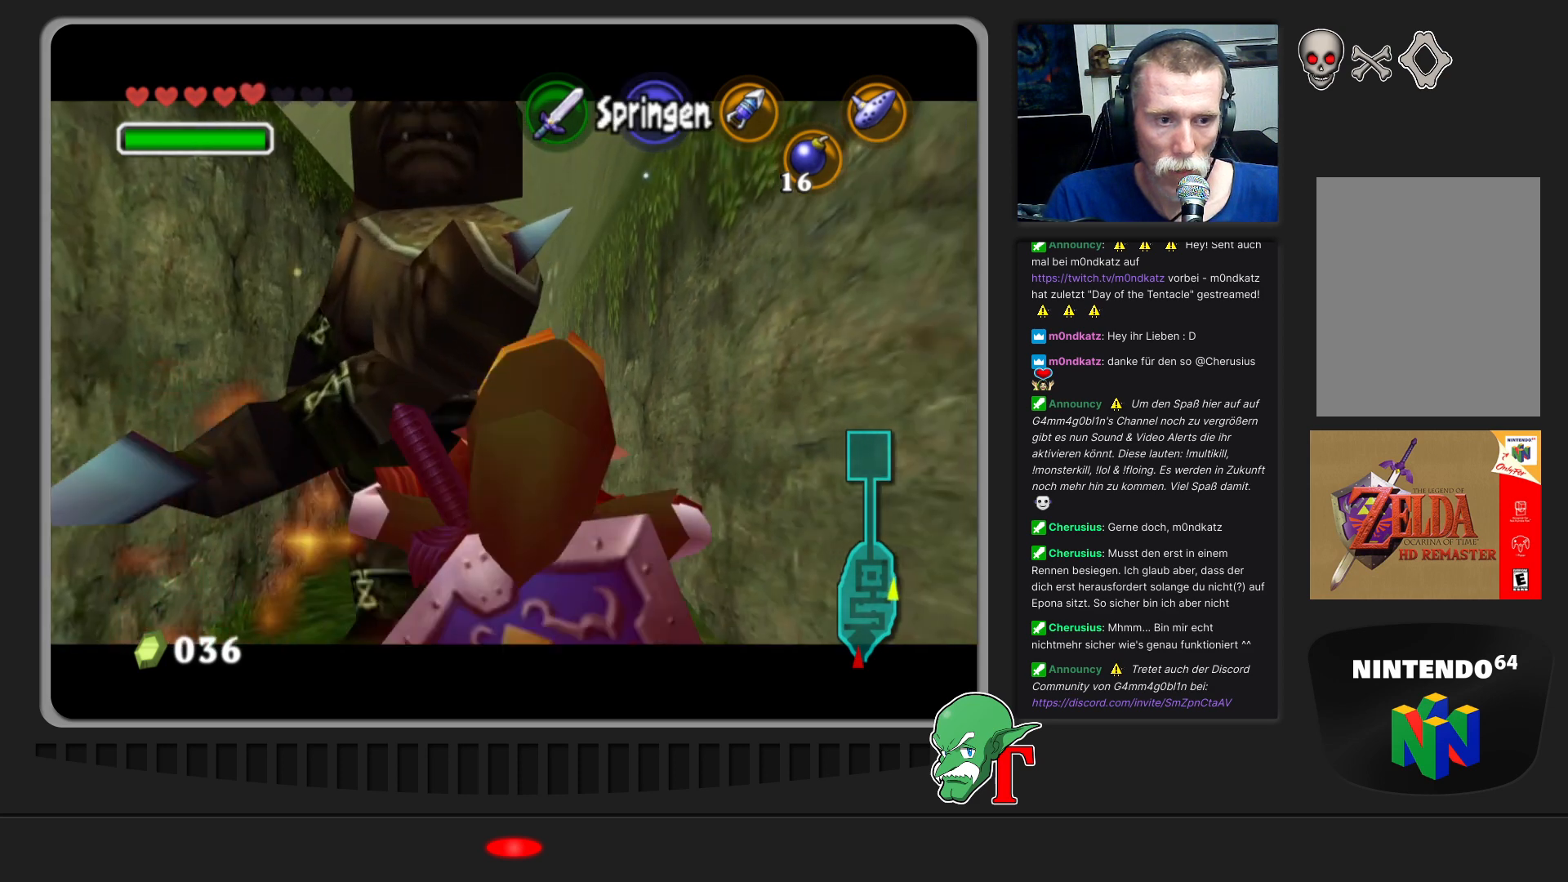
{"buttons": ["Z"], "left_stick": "left", "events": [[100, "left_stick", "center"], [167, "left_stick", "left"]]}
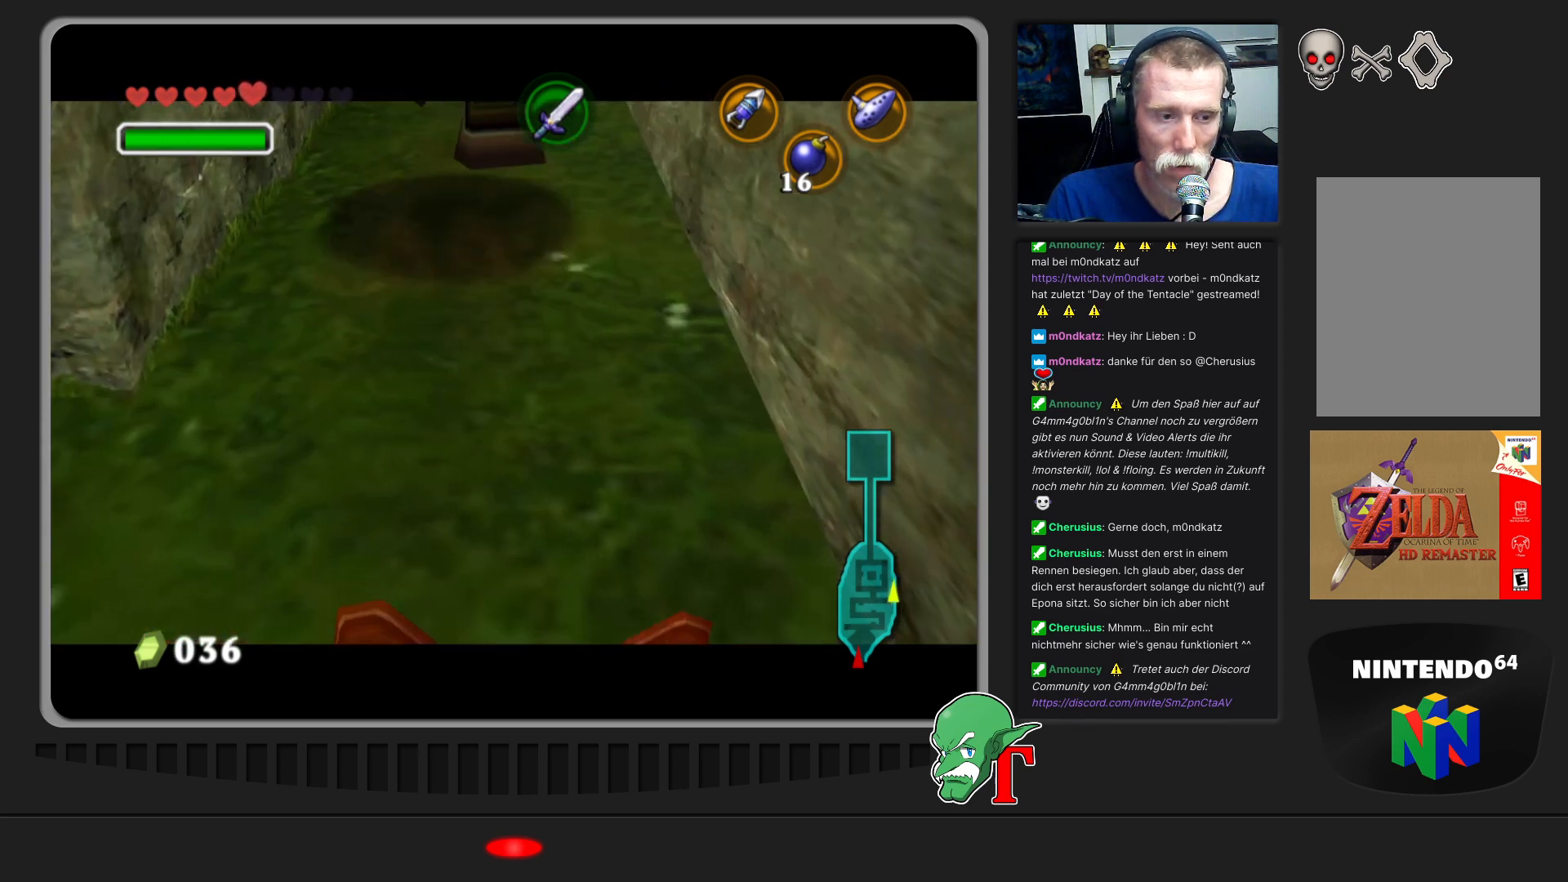
{"buttons": ["Z"], "left_stick": "up-left", "events": [[433, "left_stick", "up-left"]]}
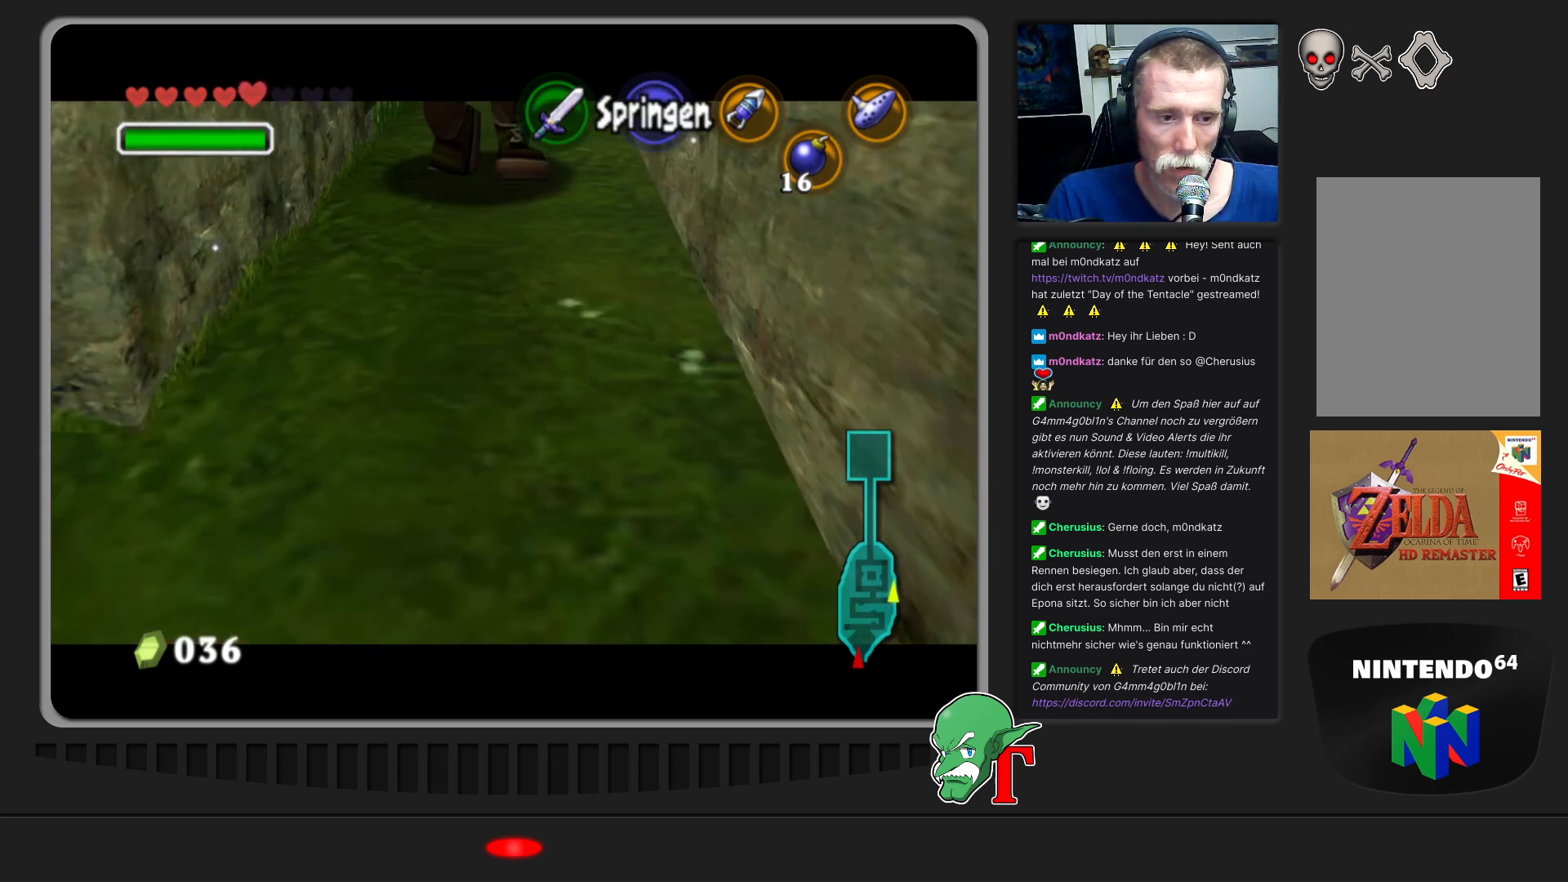
{"buttons": ["Z"], "left_stick": "left", "events": [[167, "left_stick", "left"]]}
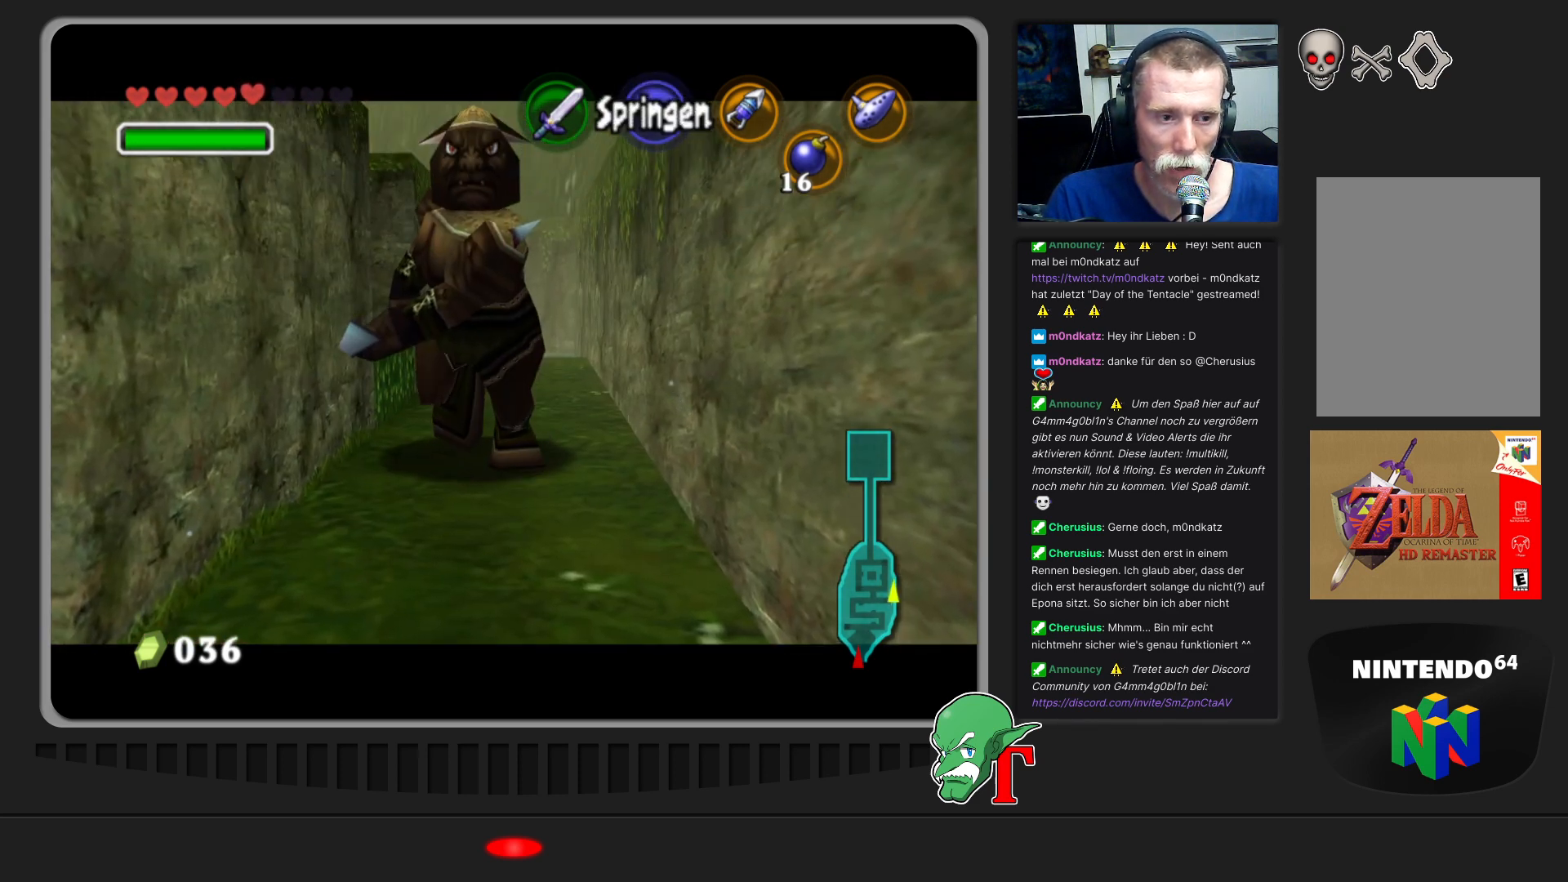
{"buttons": ["Z"], "left_stick": "left", "events": []}